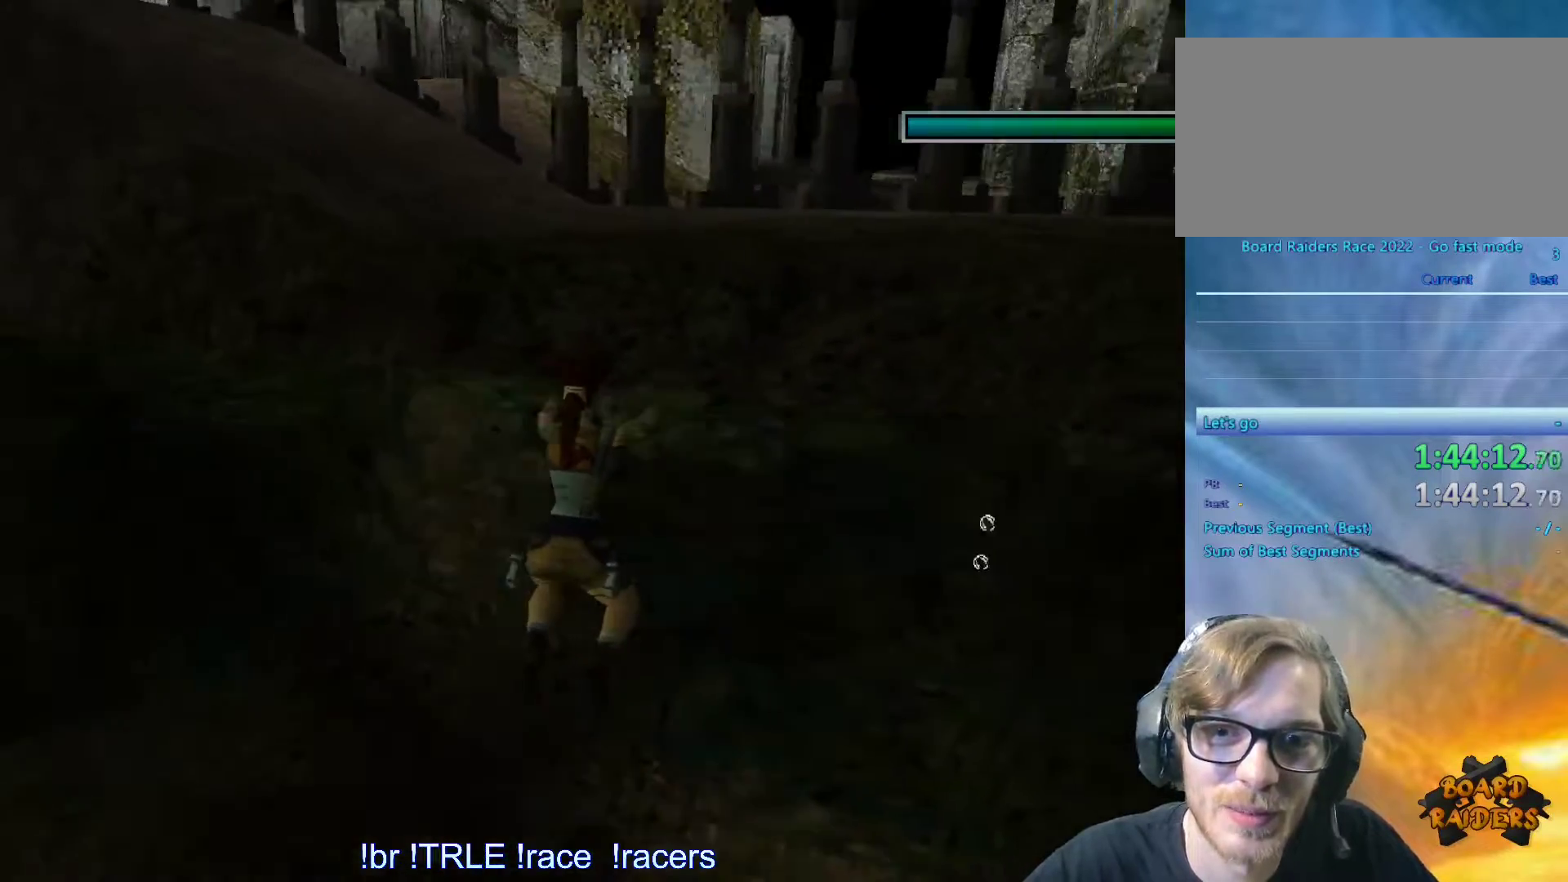
Gameplay with keyboard; each line is a JSON object with the keys held at the frame after it. "events" lists presses ("down") and releases ("up") of "0", "1", "2", "3", "4", "5", "6", "7", "8", "9", "alt", "ctrl_l", "ctrl_r", "dash", "down", "duck", "escape", "f2", "f3", "flare", "left", "load", "look", "return", "right", "roll", "save", "shift_l", "shift_r", "space", "stepl", "stepr" and "up" between this image and that frame as [ms after this image, input, new state], when the widget could be followed in between. No other keys are recorded. Mouse input is not recorded. Key names are as the overlay labels them; some are game actions (e.g. jump) rather than physical keys.
{"keys": ["left", "up"], "events": [[417, "ctrl_l", "up"], [417, "left", "down"]]}
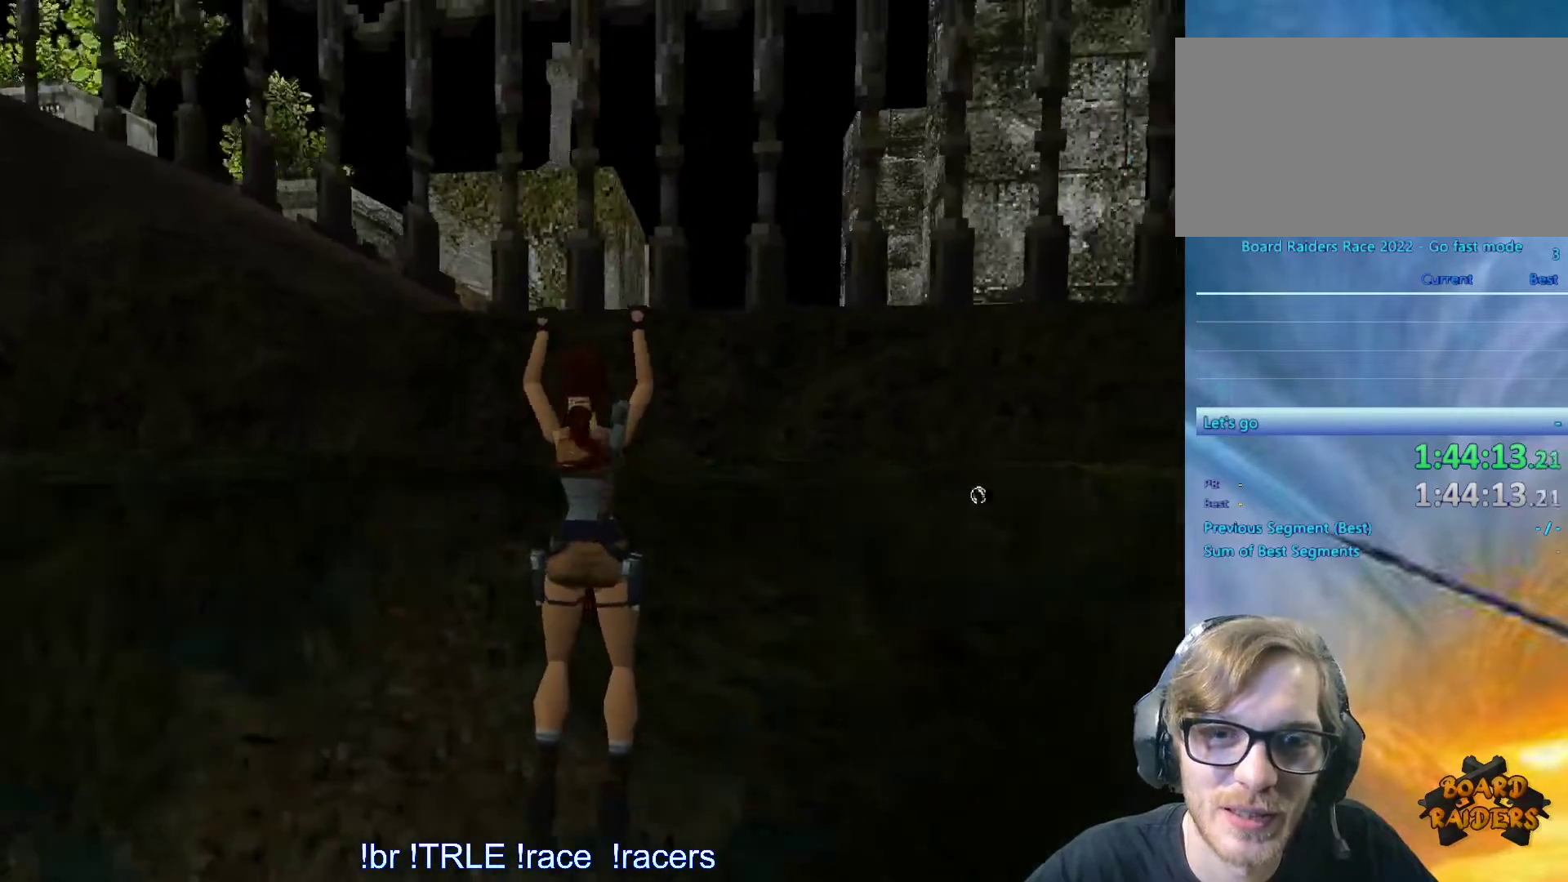
{"keys": ["left", "up"], "events": []}
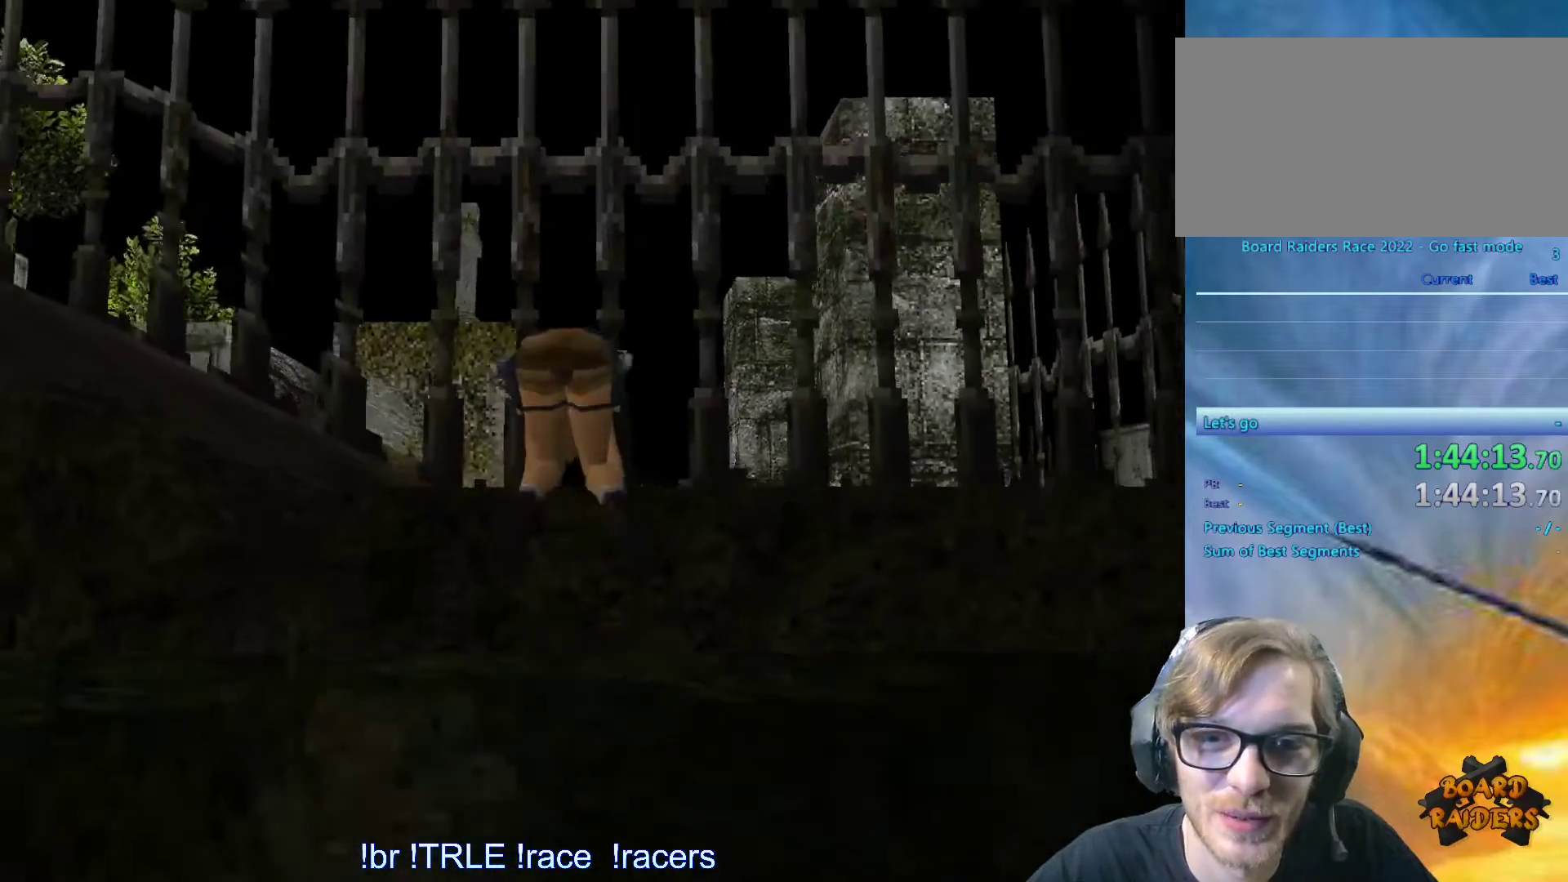
{"keys": ["left"], "events": [[183, "up", "up"]]}
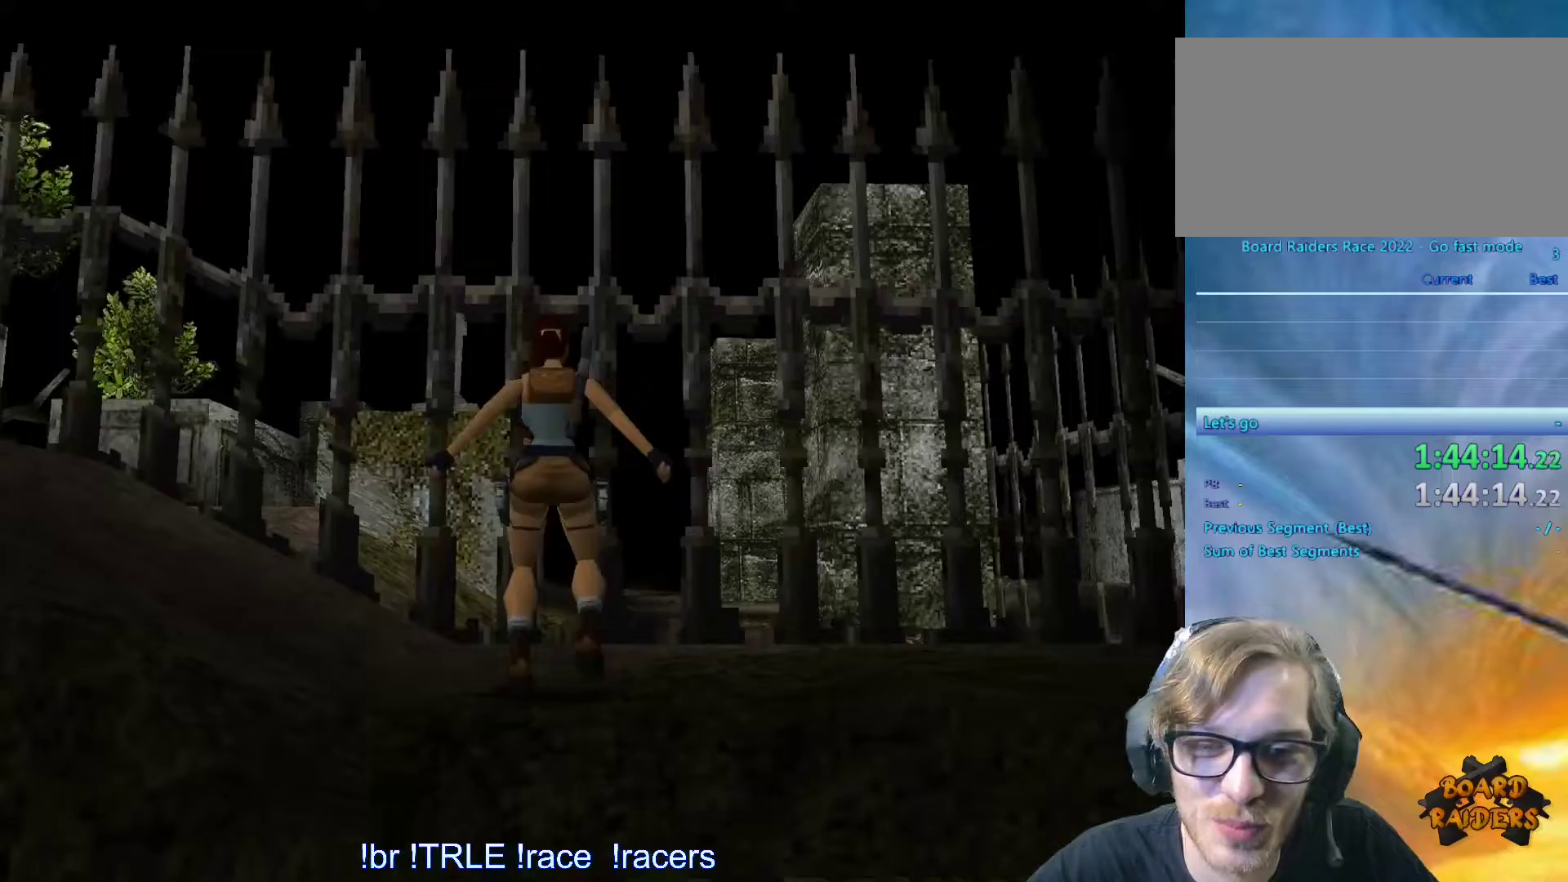
{"keys": ["left", "up"], "events": [[433, "up", "down"]]}
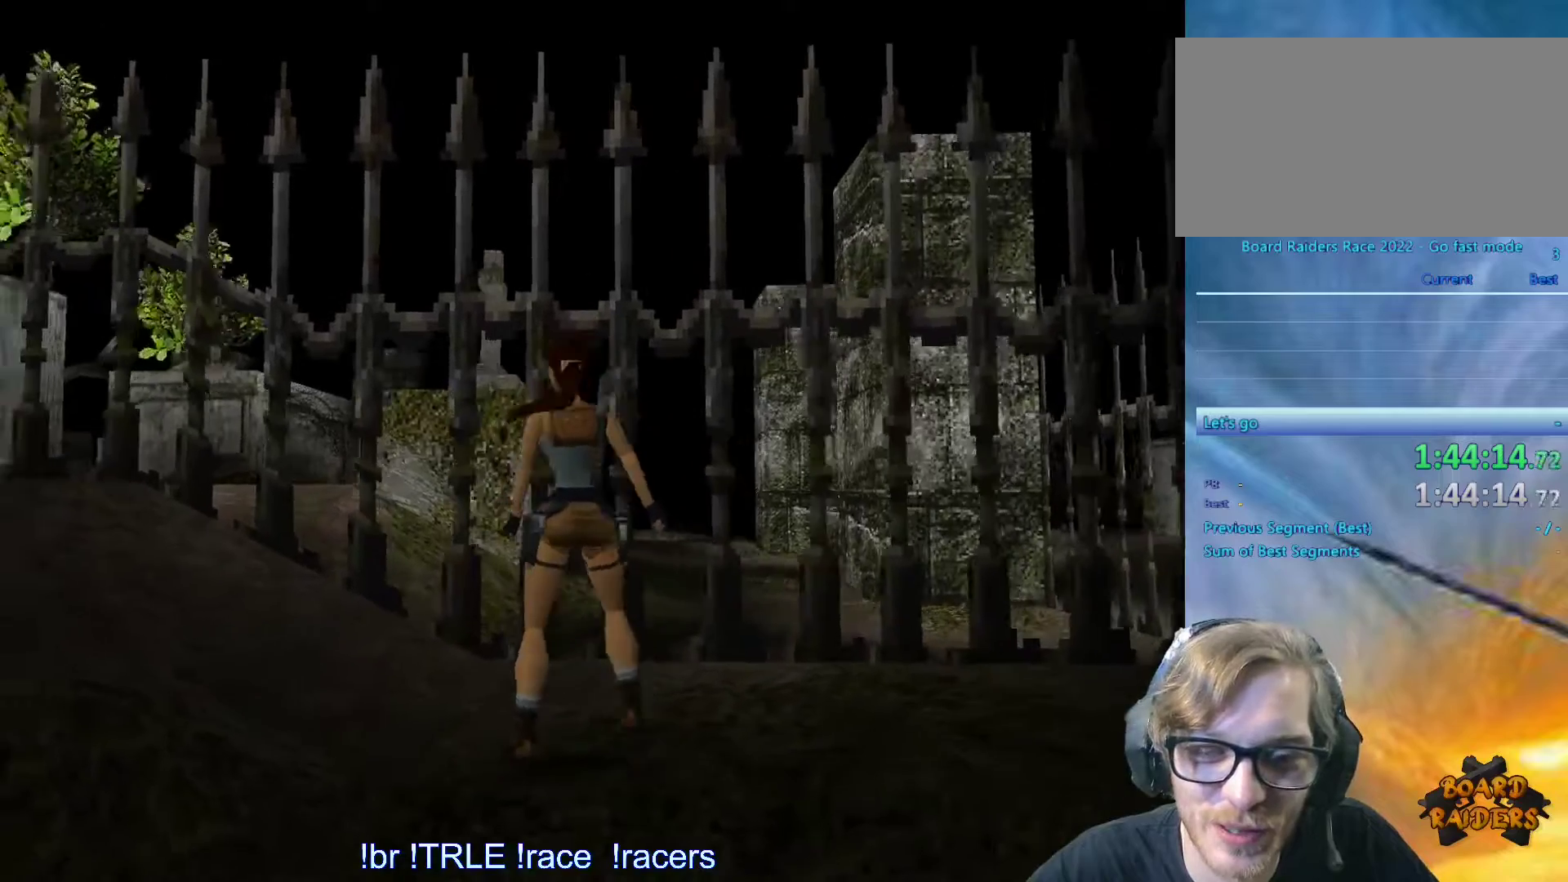
{"keys": ["left", "up"], "events": []}
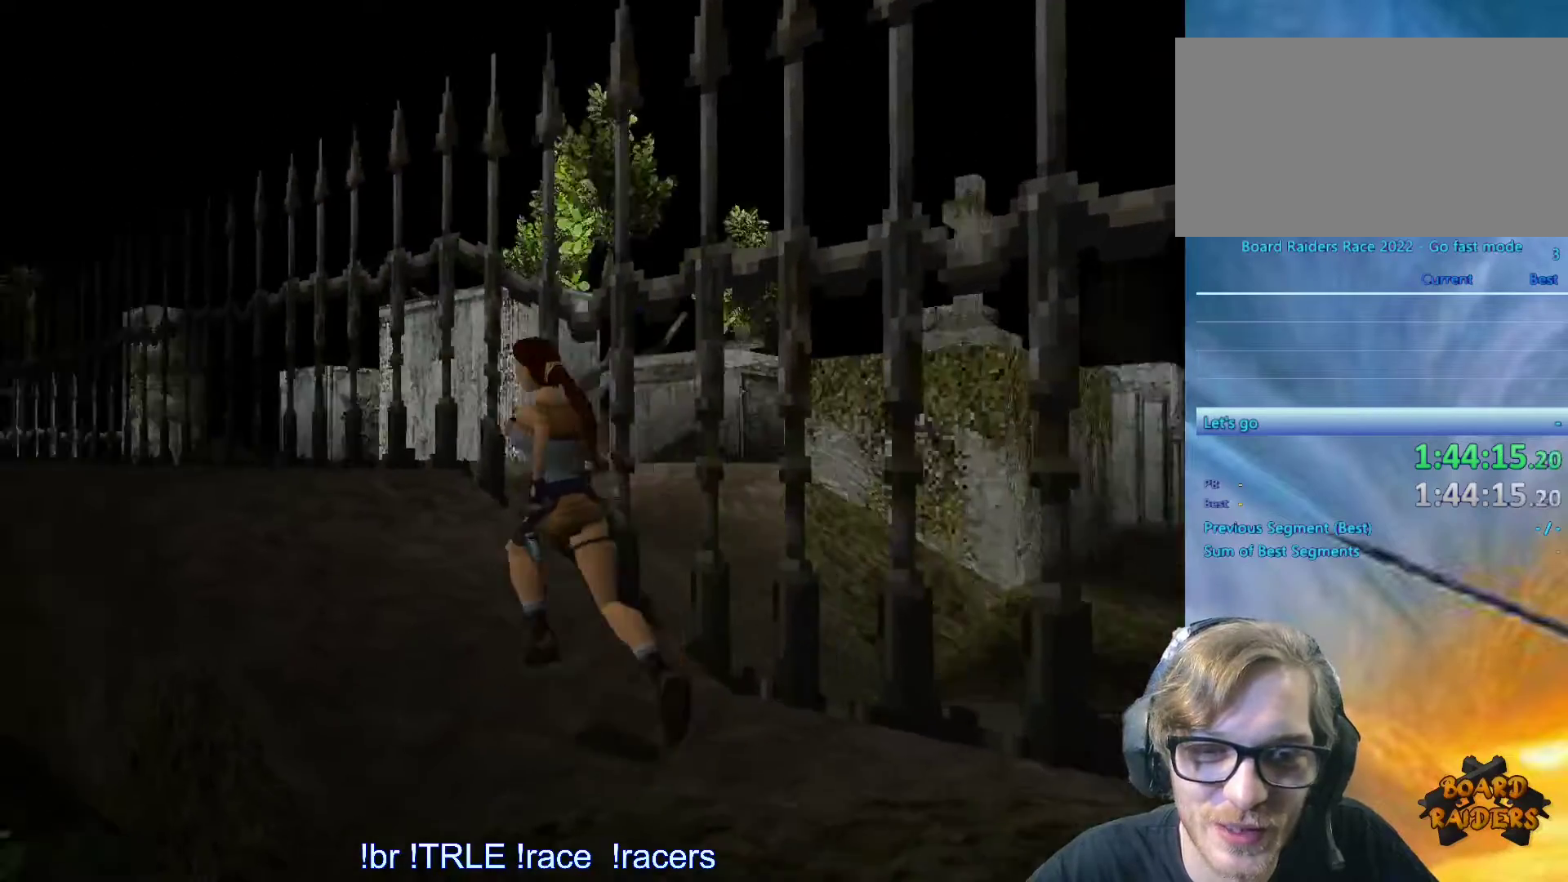
{"keys": ["alt", "up"], "events": [[33, "alt", "down"], [83, "left", "up"], [267, "left", "down"], [367, "left", "up"]]}
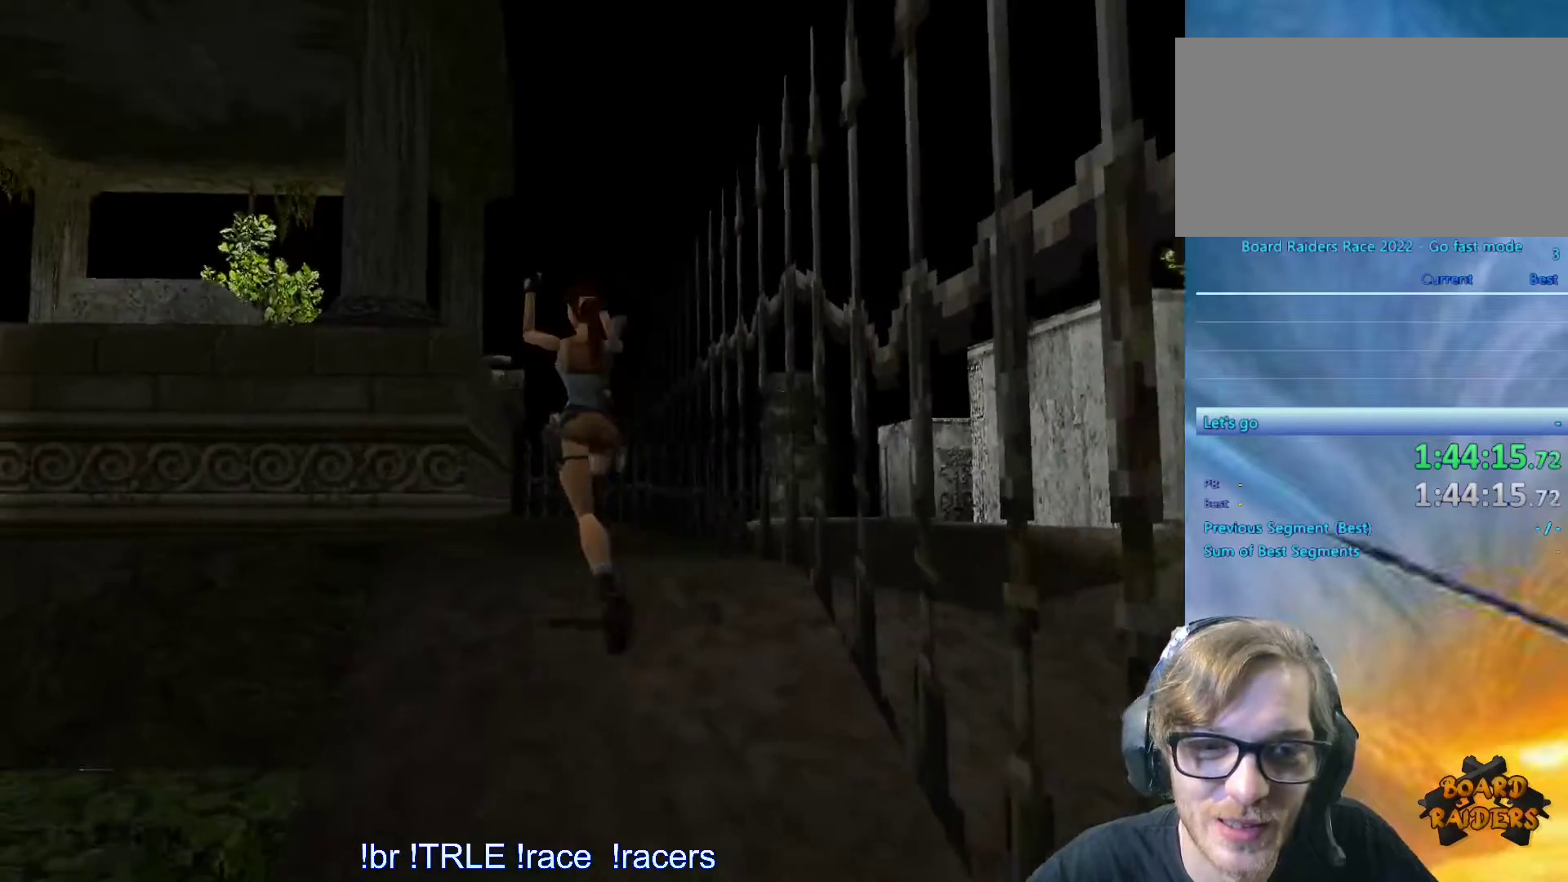
{"keys": ["right", "up"], "events": [[100, "alt", "up"], [100, "right", "down"]]}
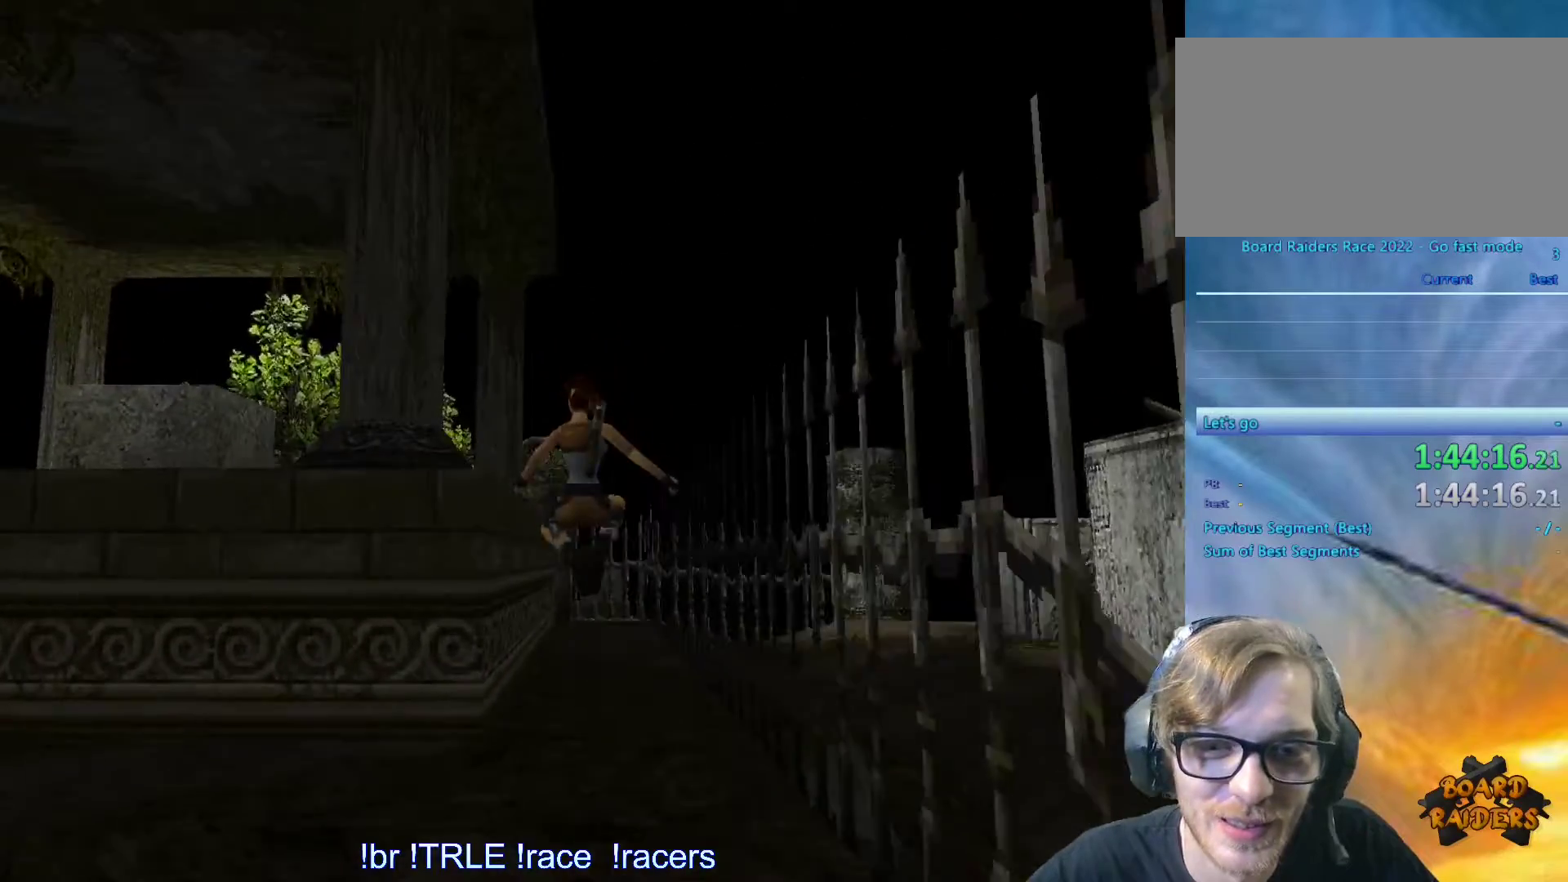
{"keys": ["right", "up"], "events": [[67, "right", "up"], [200, "right", "down"]]}
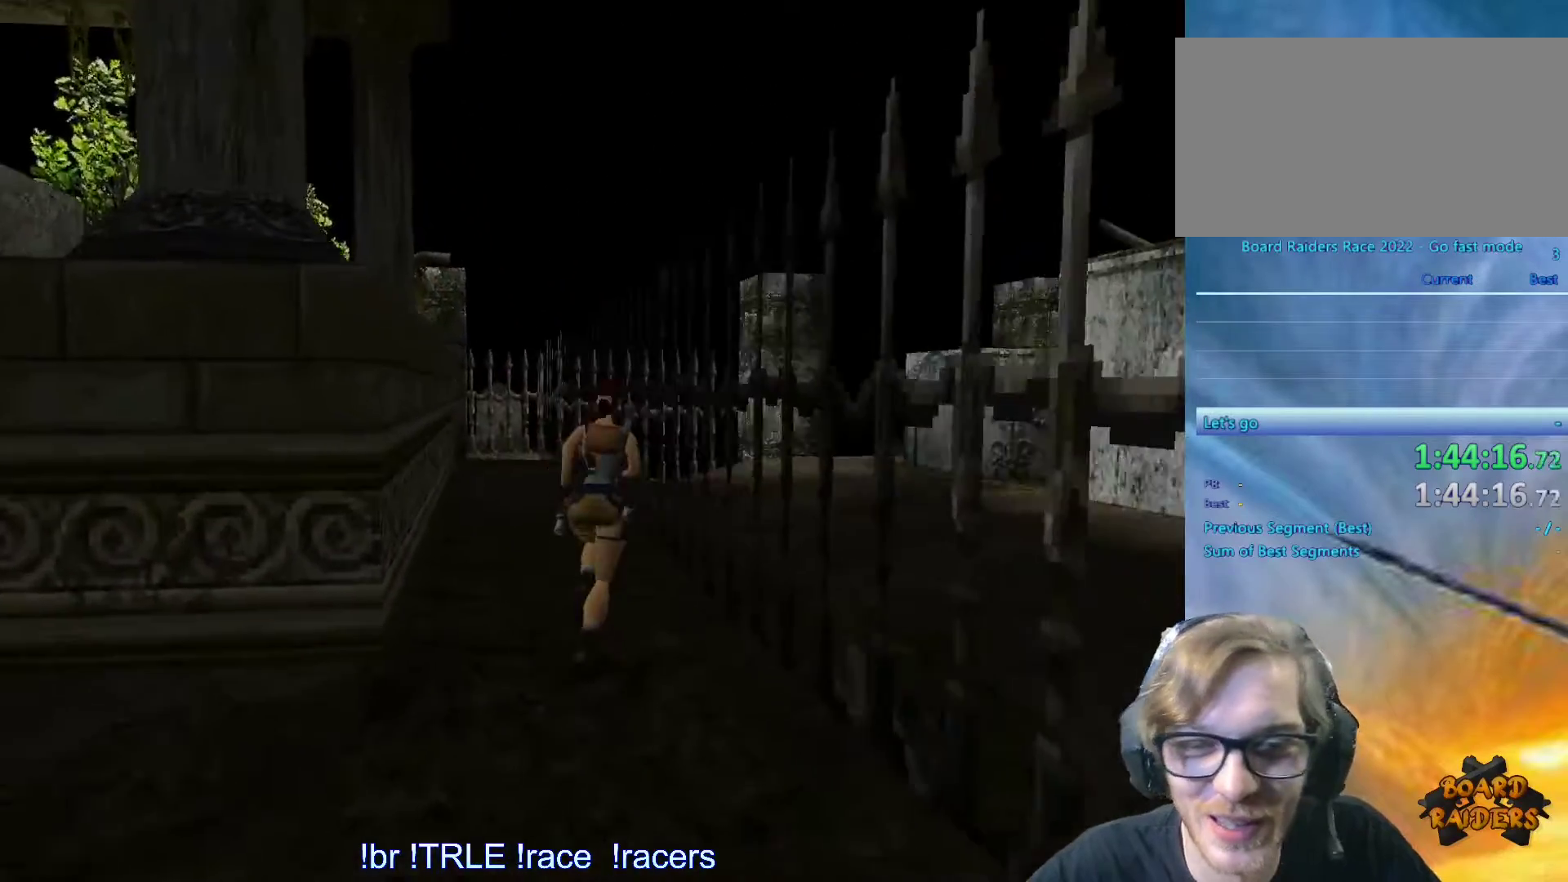
{"keys": ["left", "up"], "events": [[117, "right", "up"], [400, "left", "down"]]}
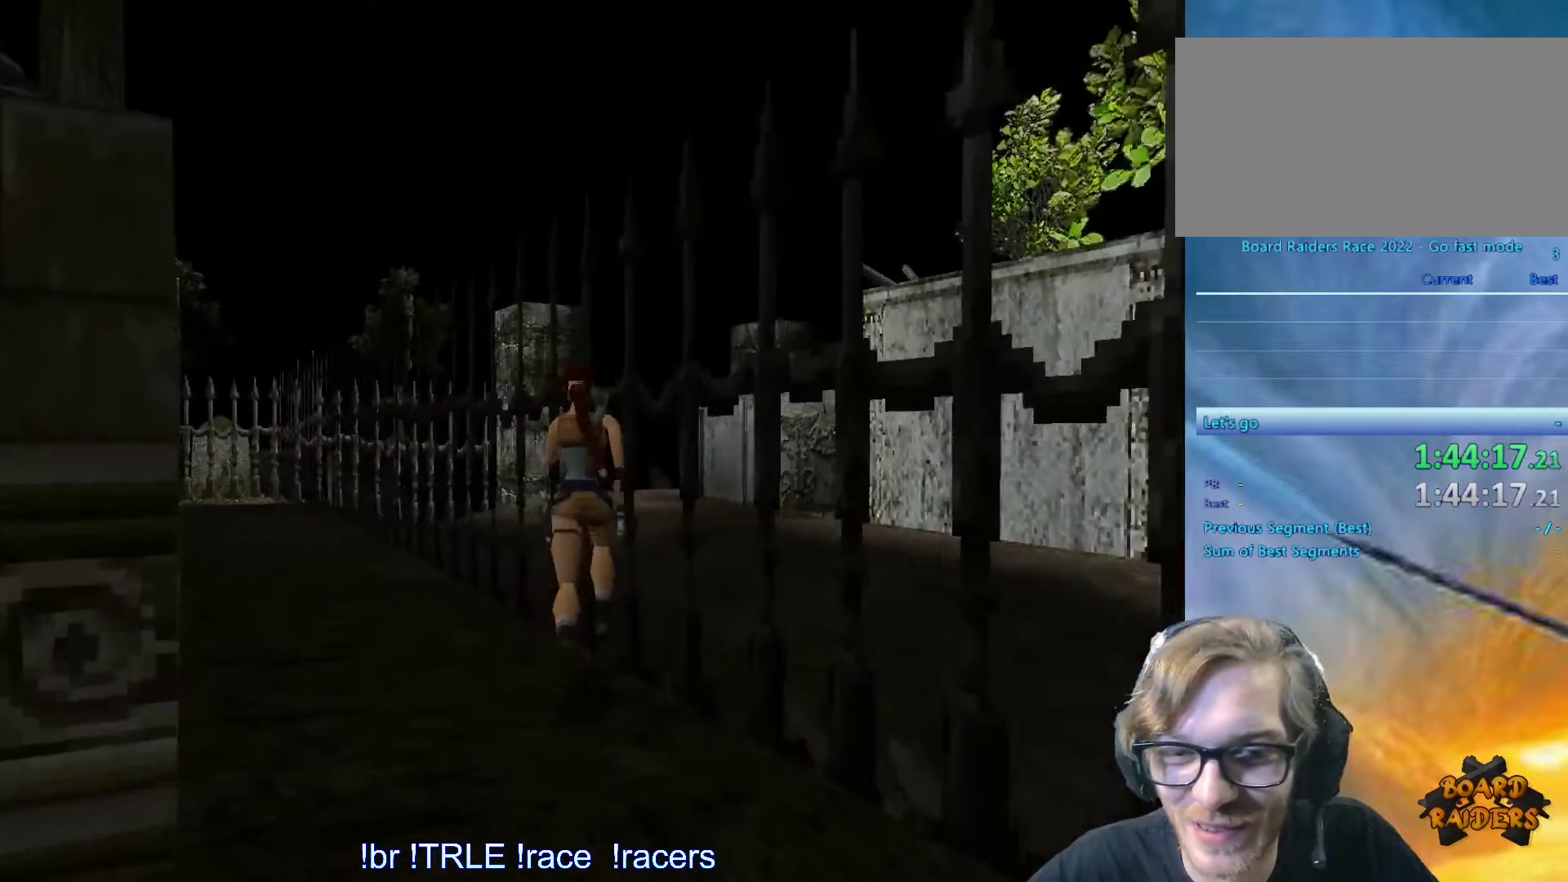
{"keys": ["left"], "events": [[150, "up", "up"]]}
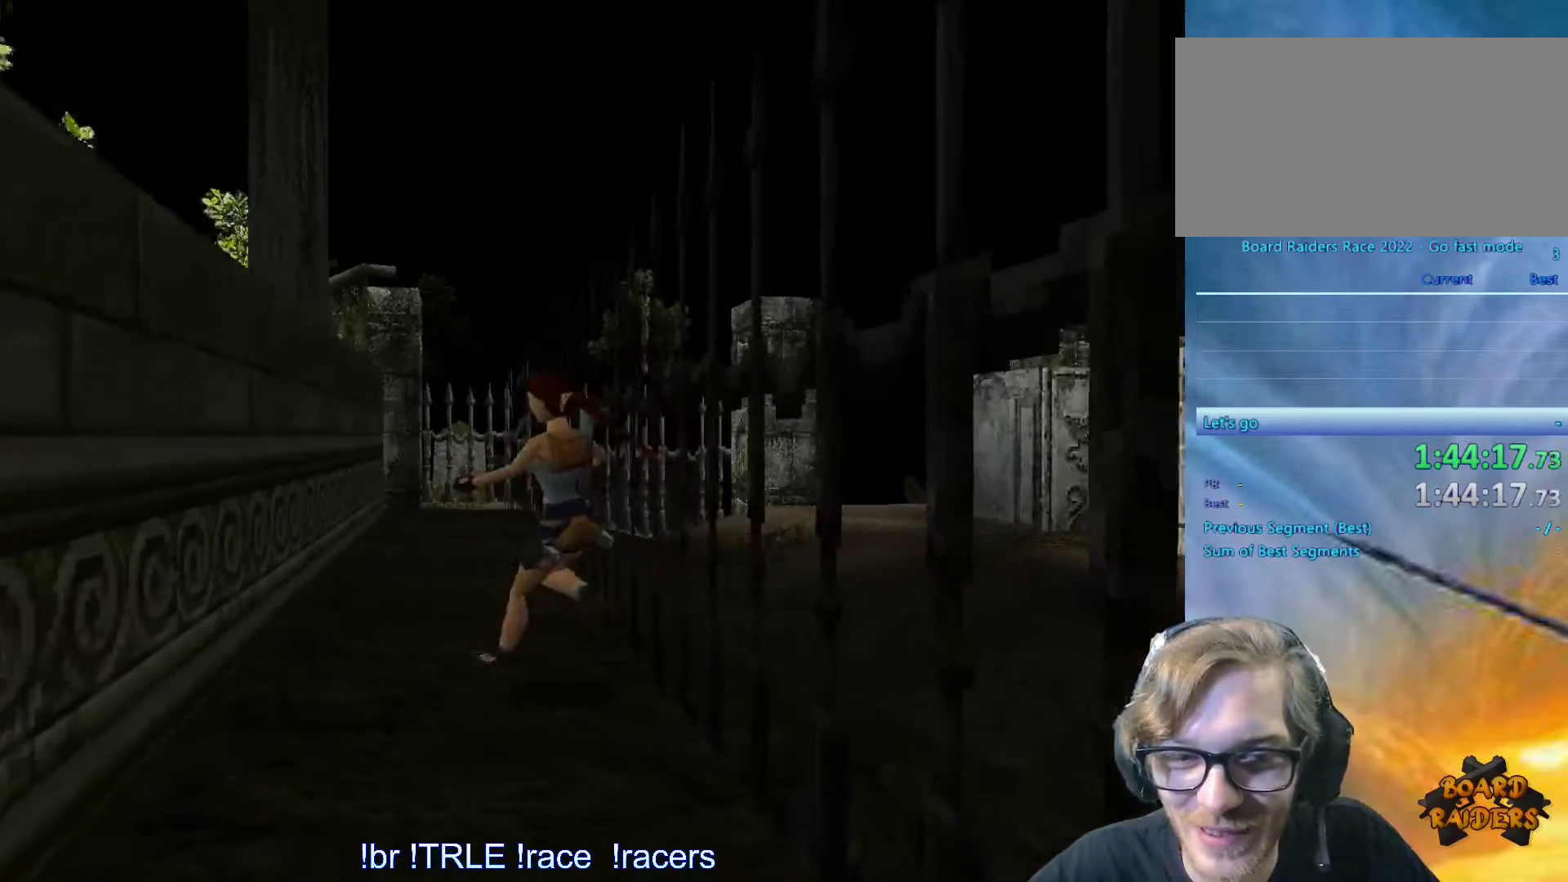
{"keys": ["left"], "events": [[67, "left", "up"], [350, "left", "down"]]}
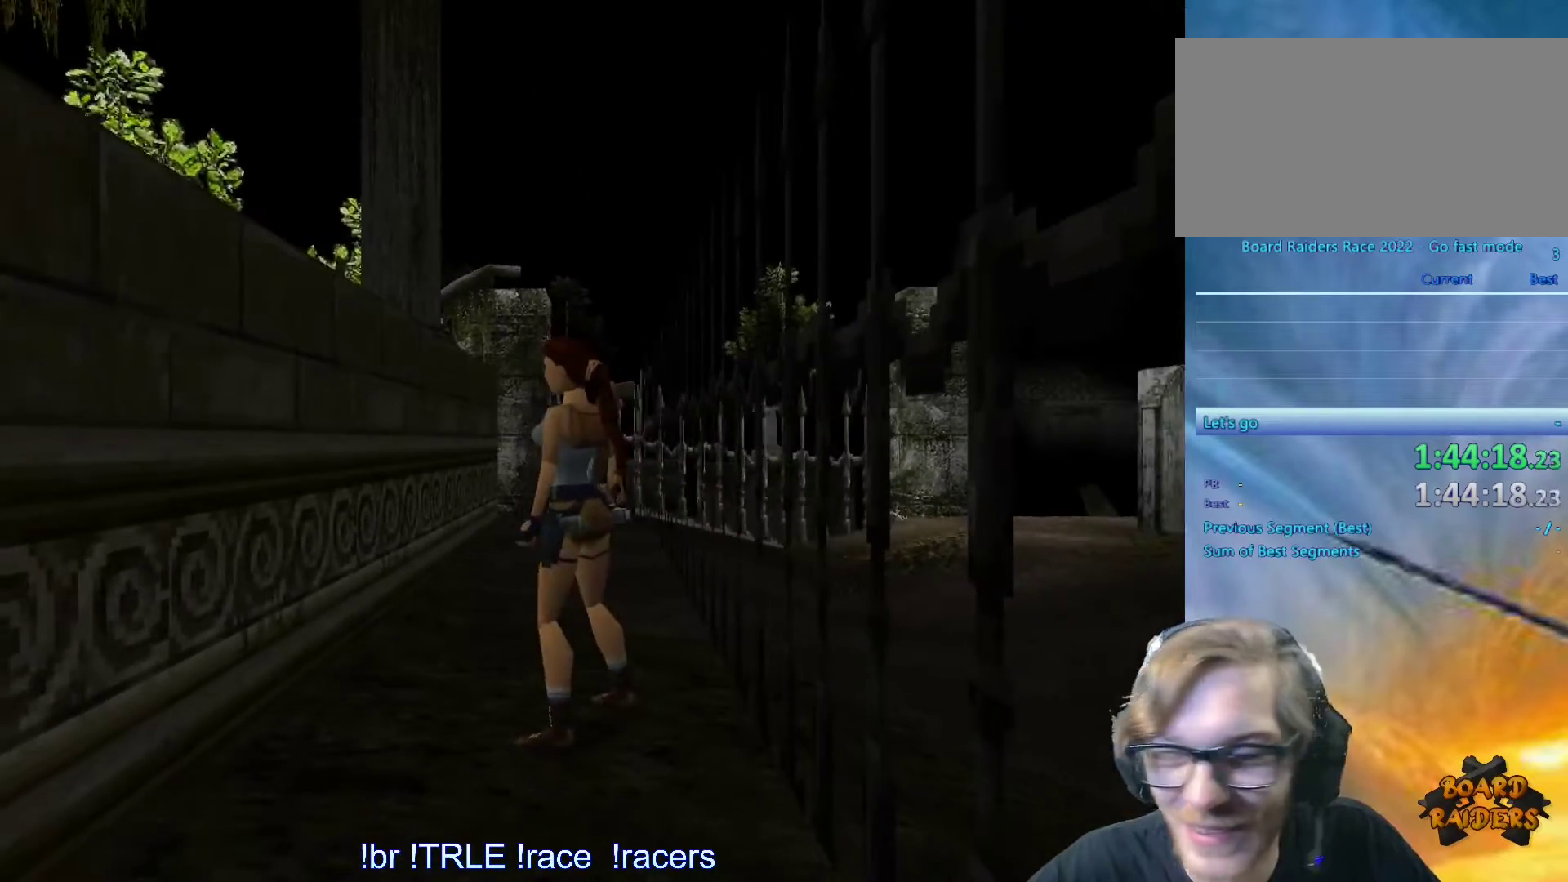
{"keys": [], "events": [[133, "left", "up"], [367, "down", "down"], [467, "down", "up"]]}
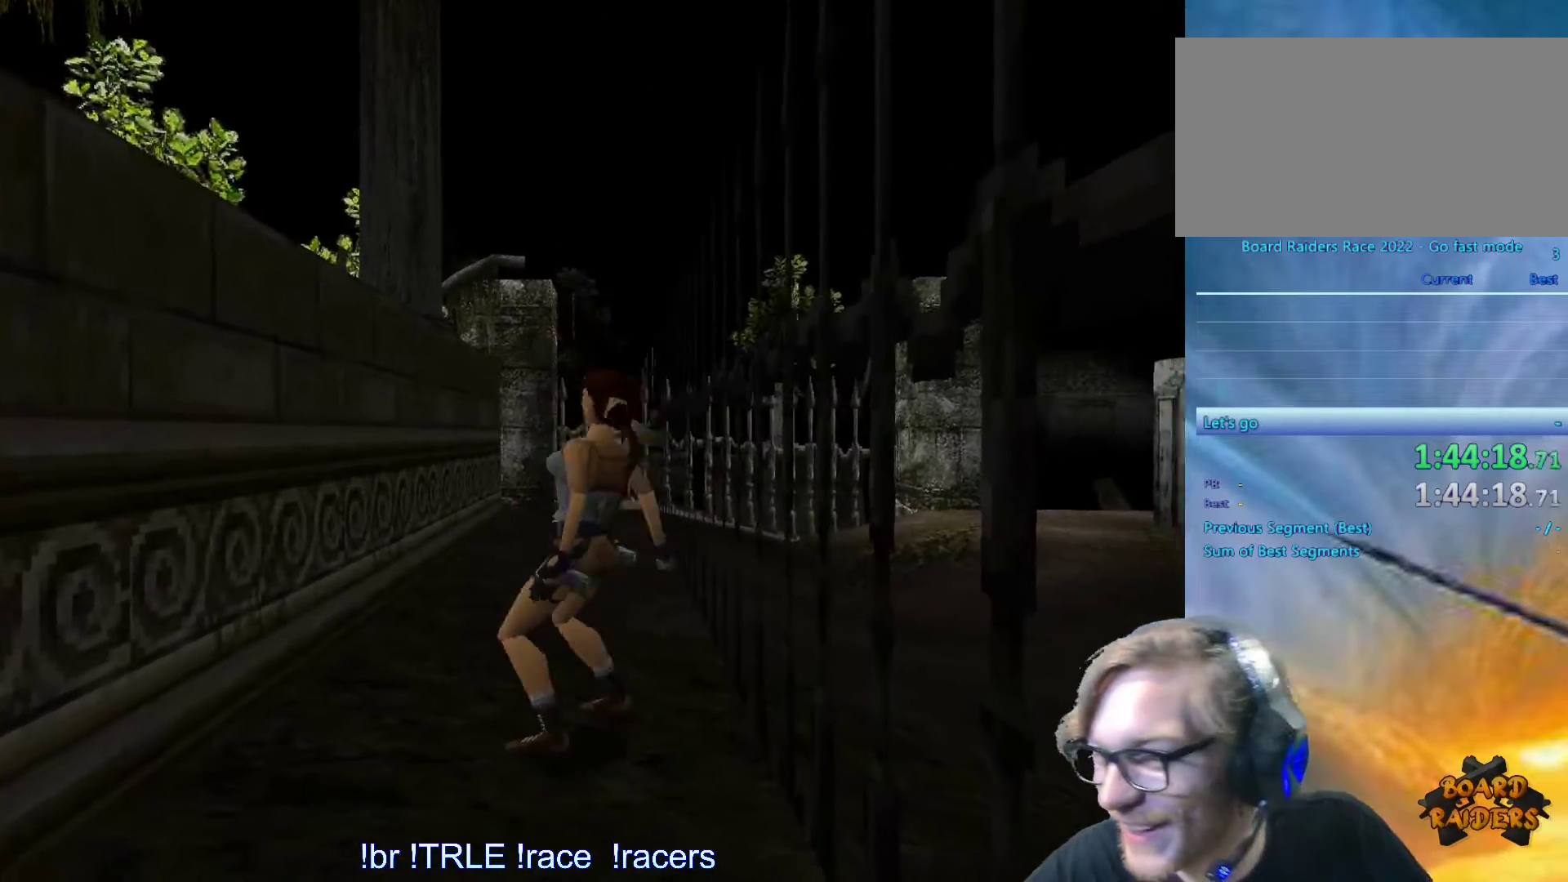
{"keys": [], "events": []}
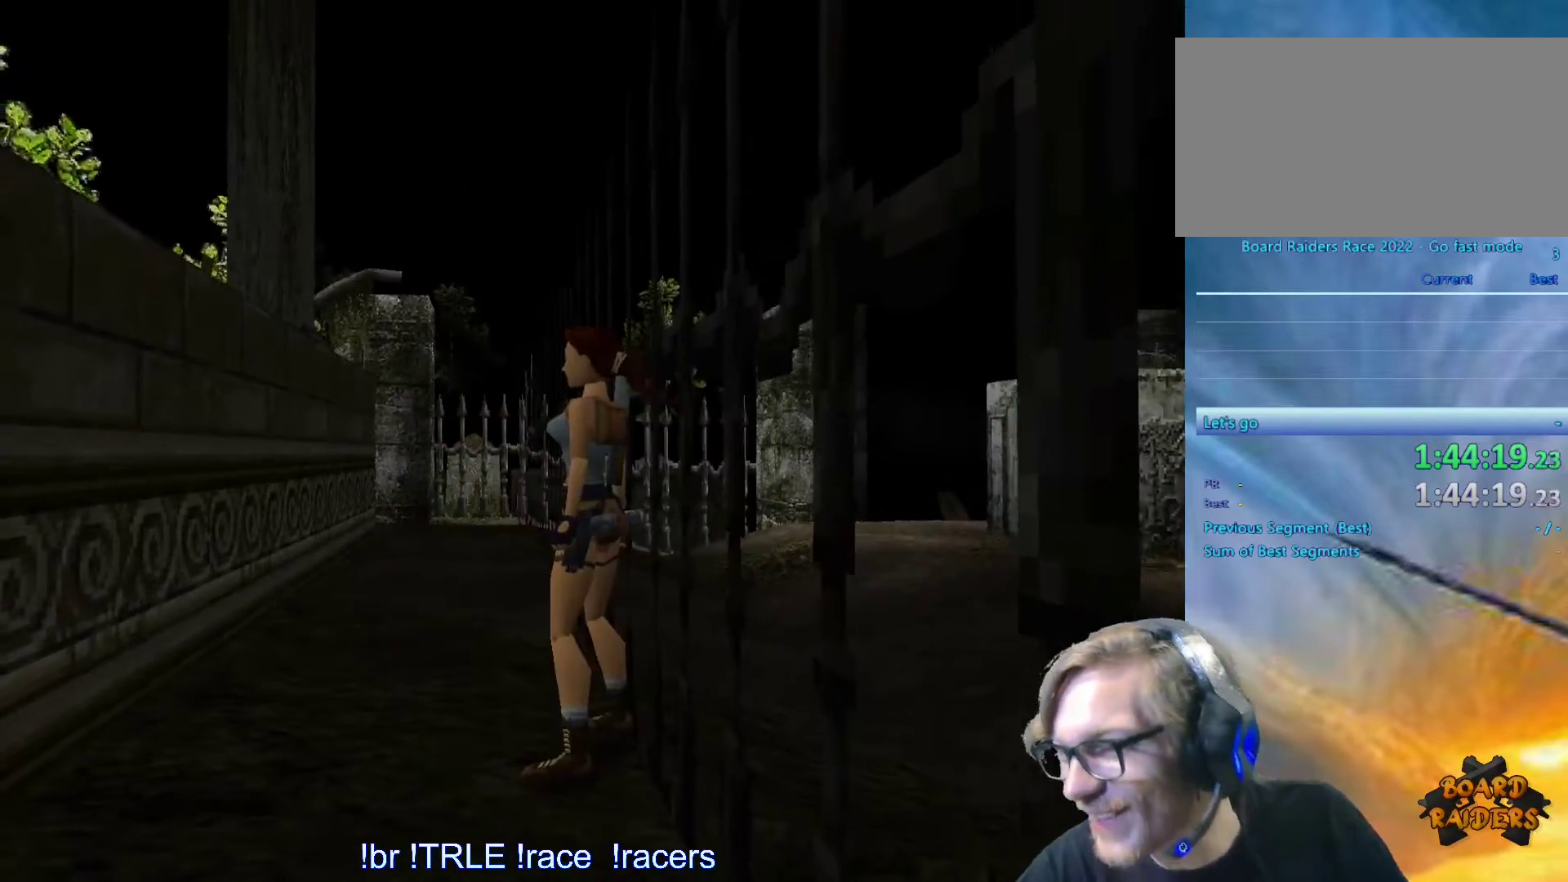
{"keys": ["up"], "events": [[17, "alt", "down"], [67, "up", "down"], [300, "up", "up"], [350, "alt", "up"], [483, "up", "down"]]}
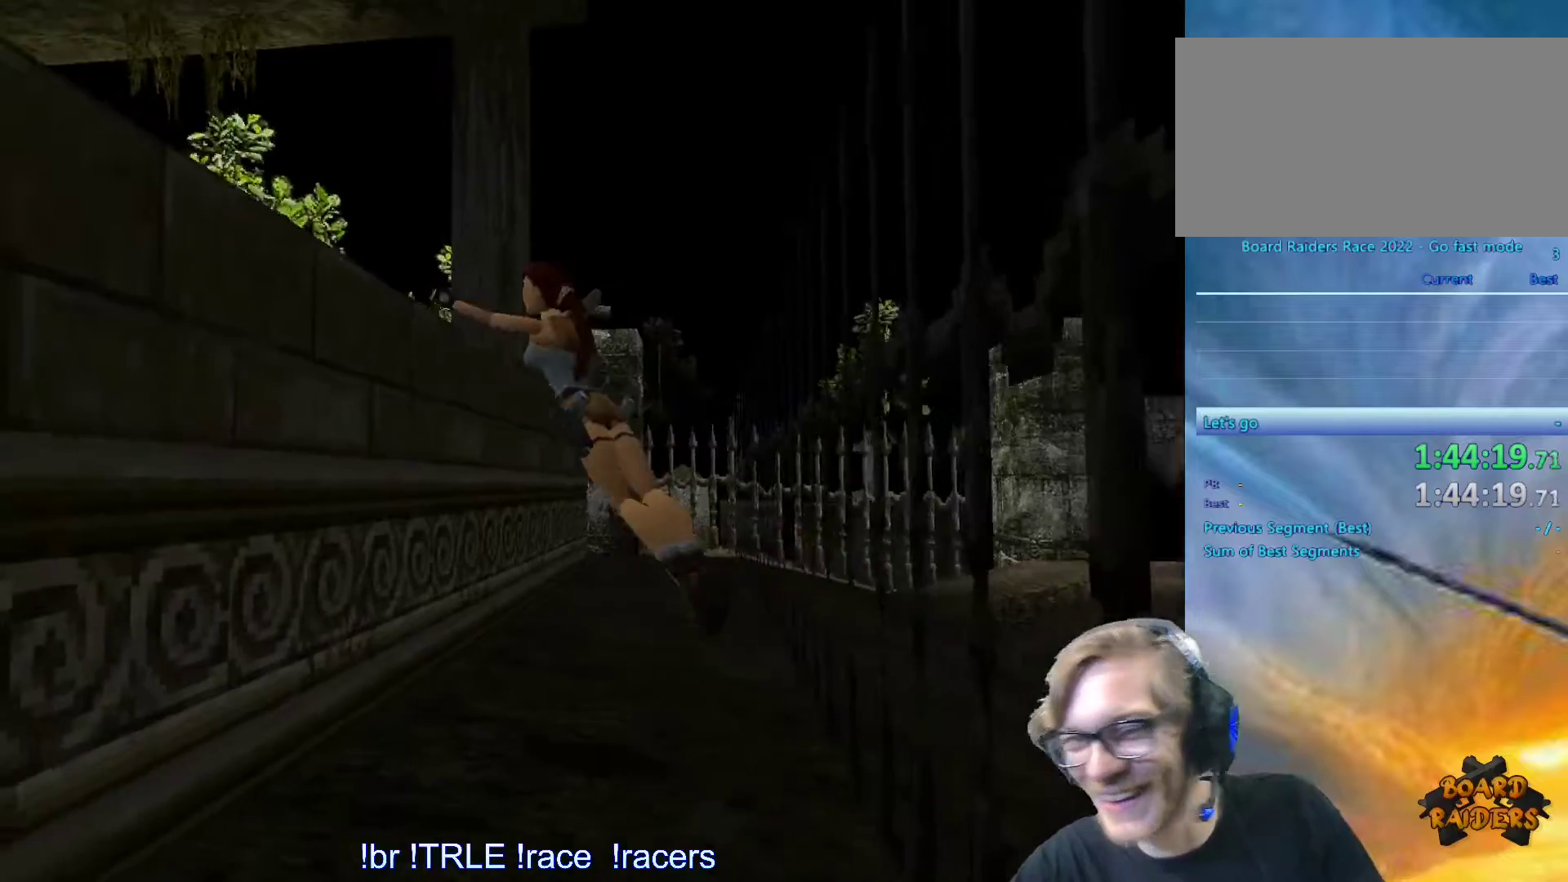
{"keys": ["left"], "events": [[133, "left", "down"], [450, "up", "up"]]}
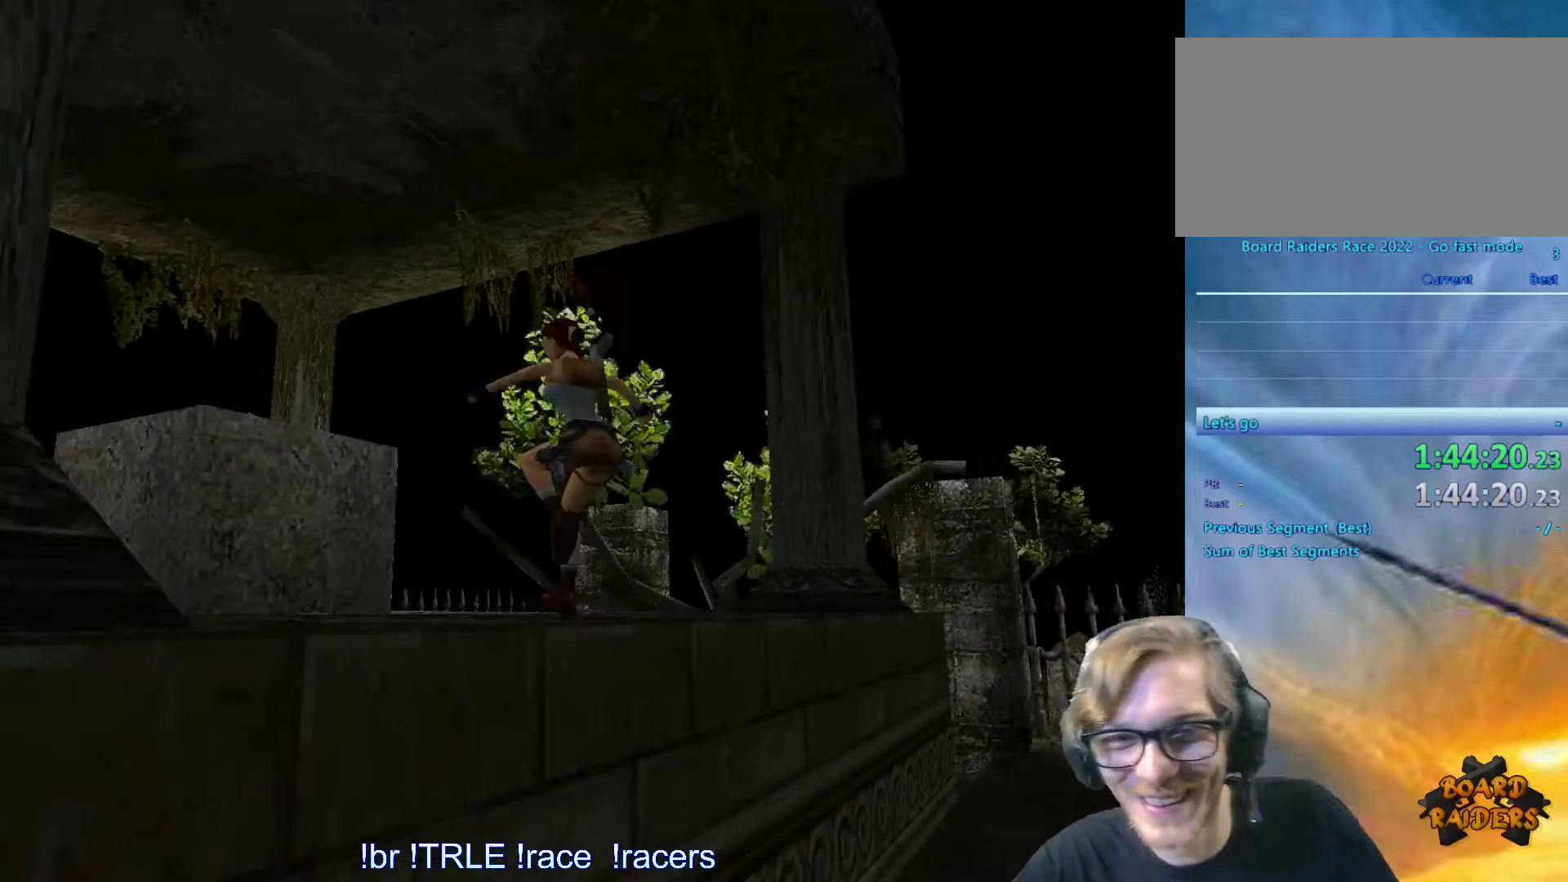
{"keys": ["look"], "events": [[50, "left", "up"], [233, "look", "down"]]}
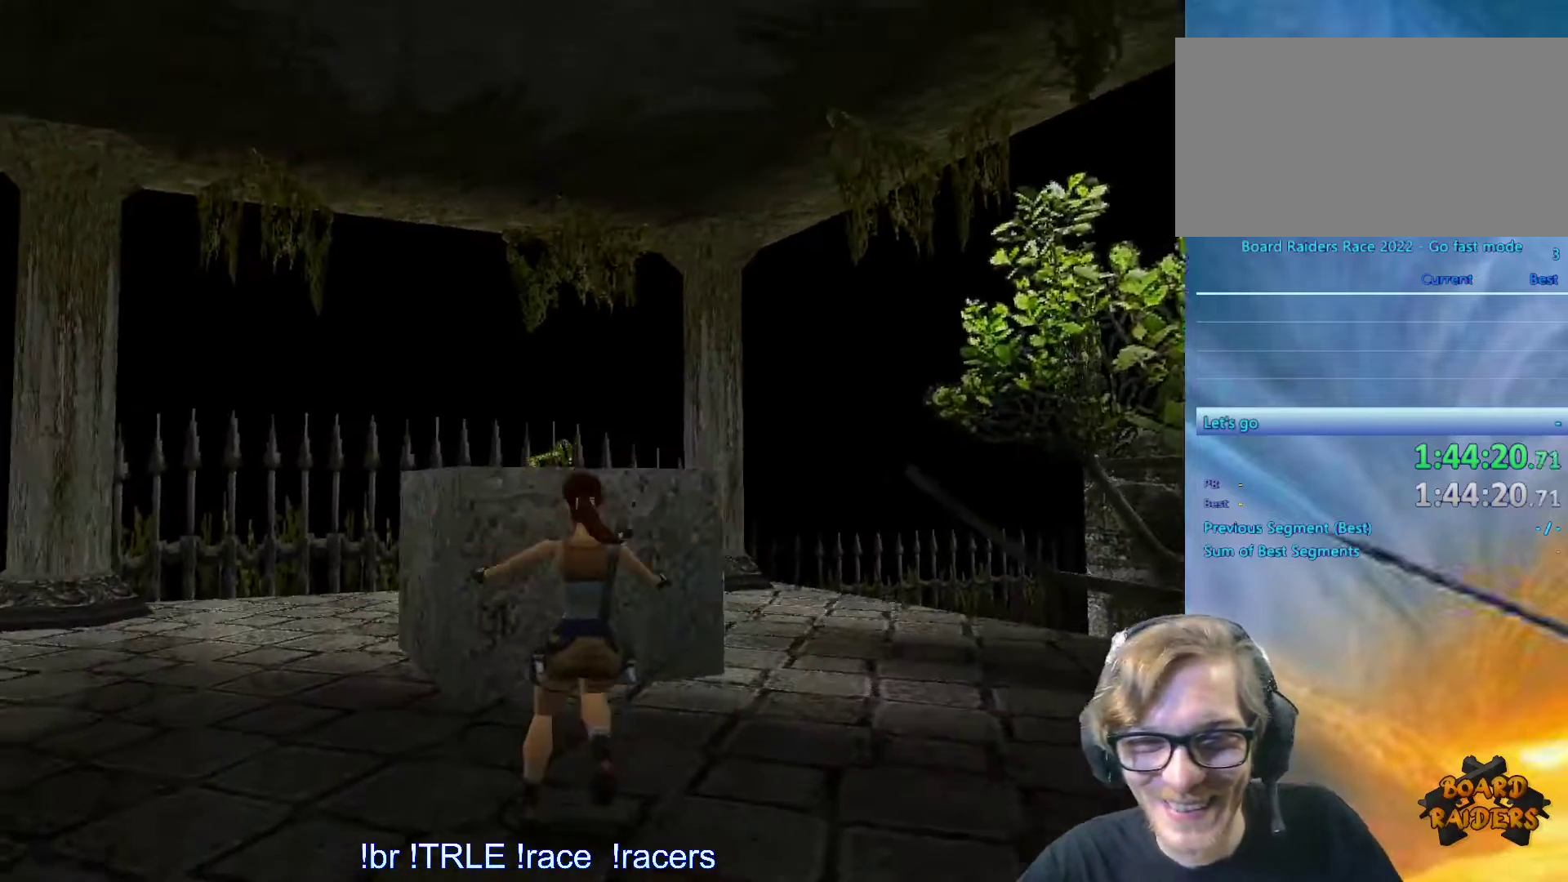
{"keys": ["look", "up"], "events": [[67, "up", "down"]]}
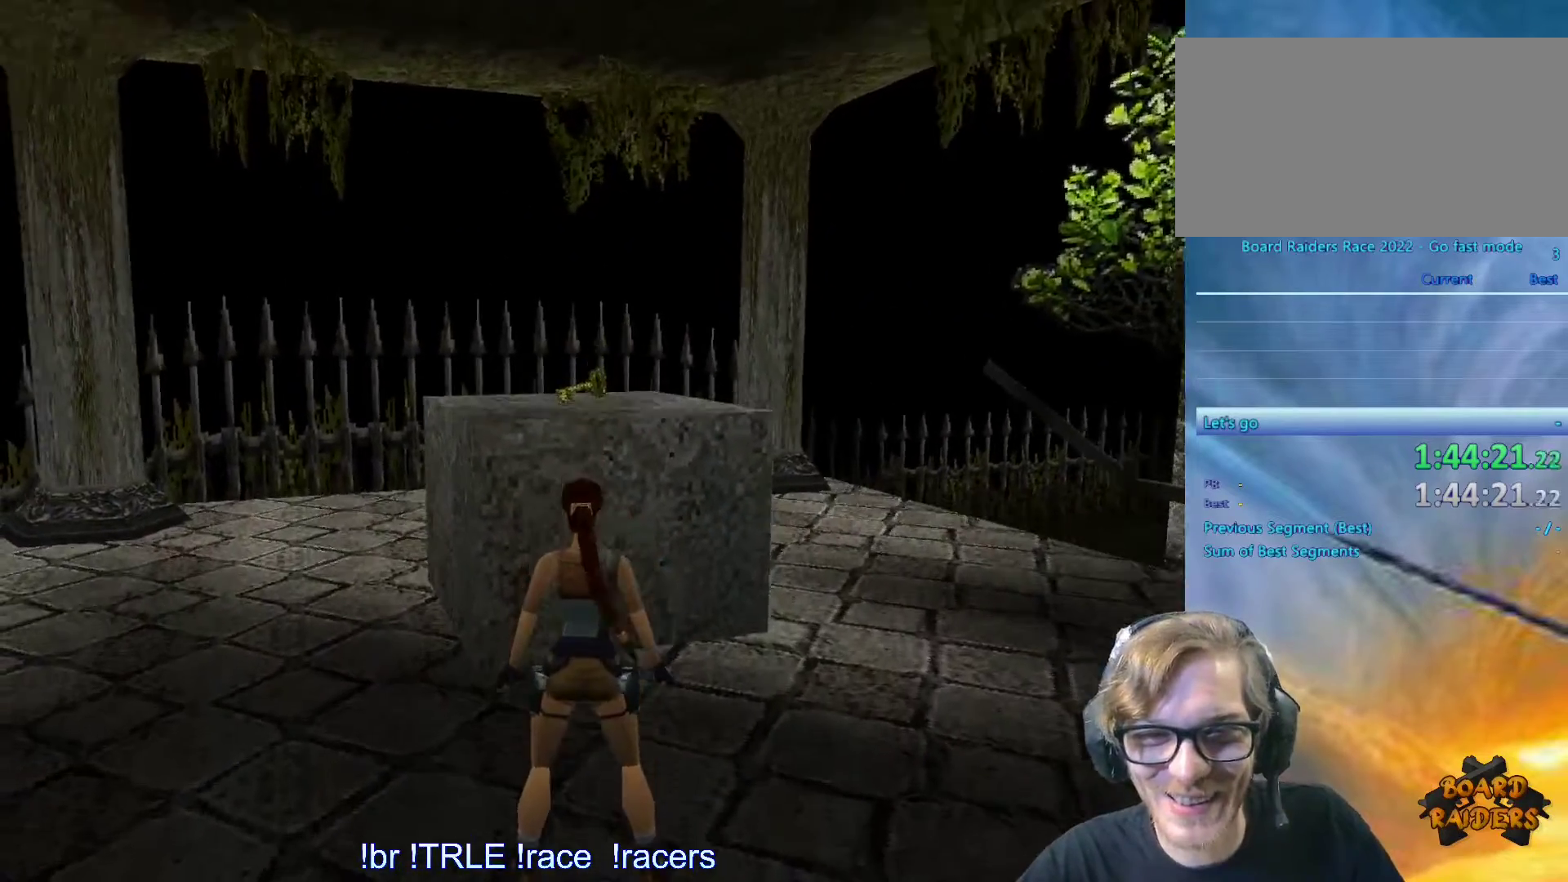
{"keys": ["left", "up"], "events": [[33, "look", "up"], [217, "right", "down"], [417, "right", "up"], [500, "left", "down"]]}
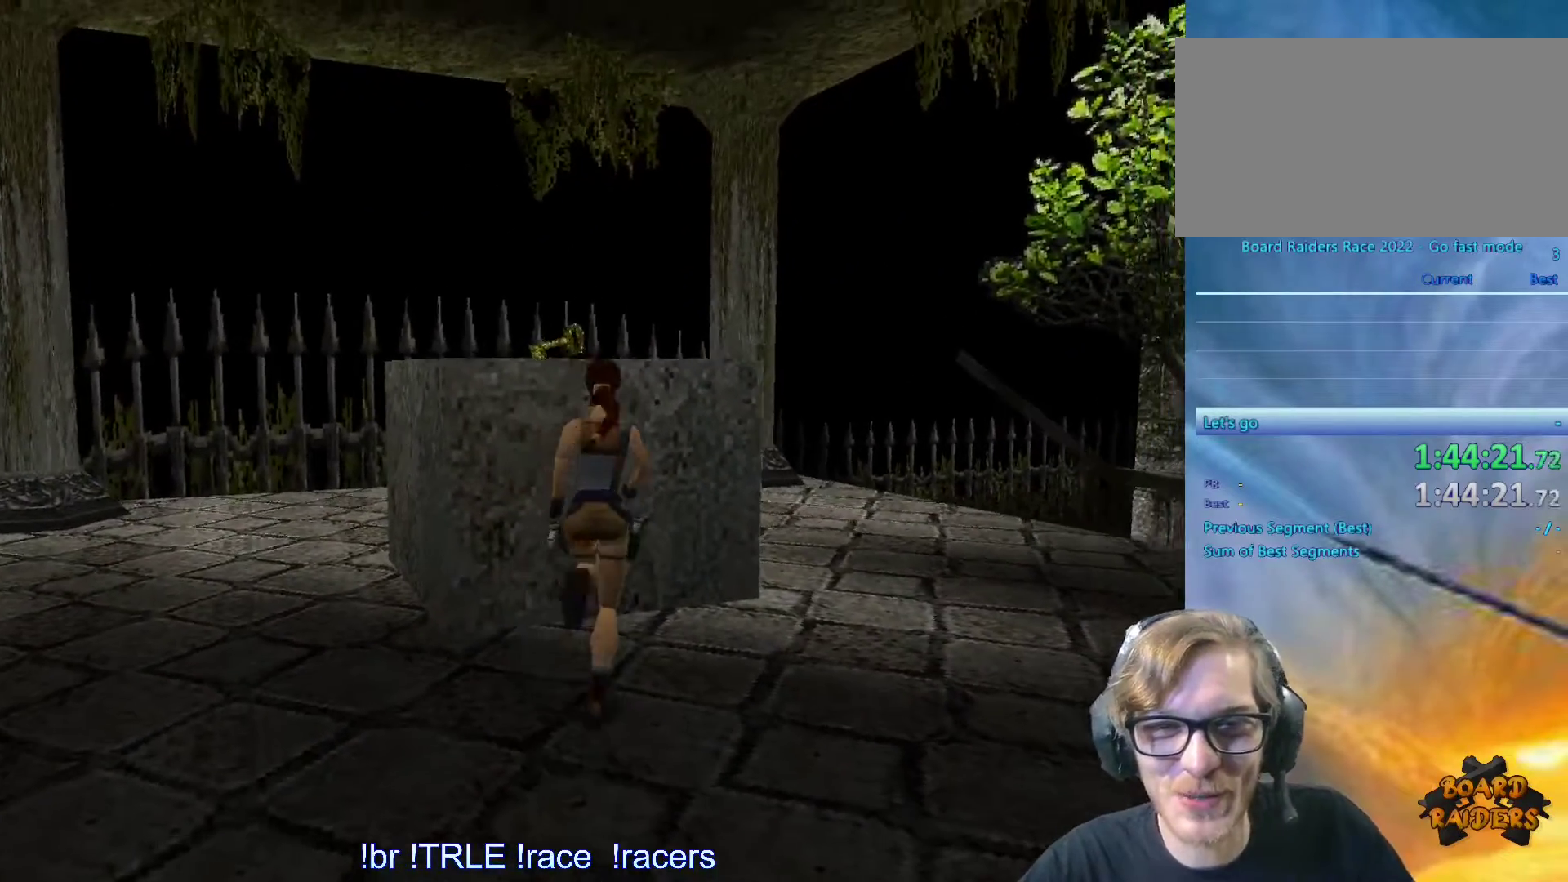
{"keys": ["ctrl_l", "up"], "events": [[150, "ctrl_l", "down"], [300, "left", "up"]]}
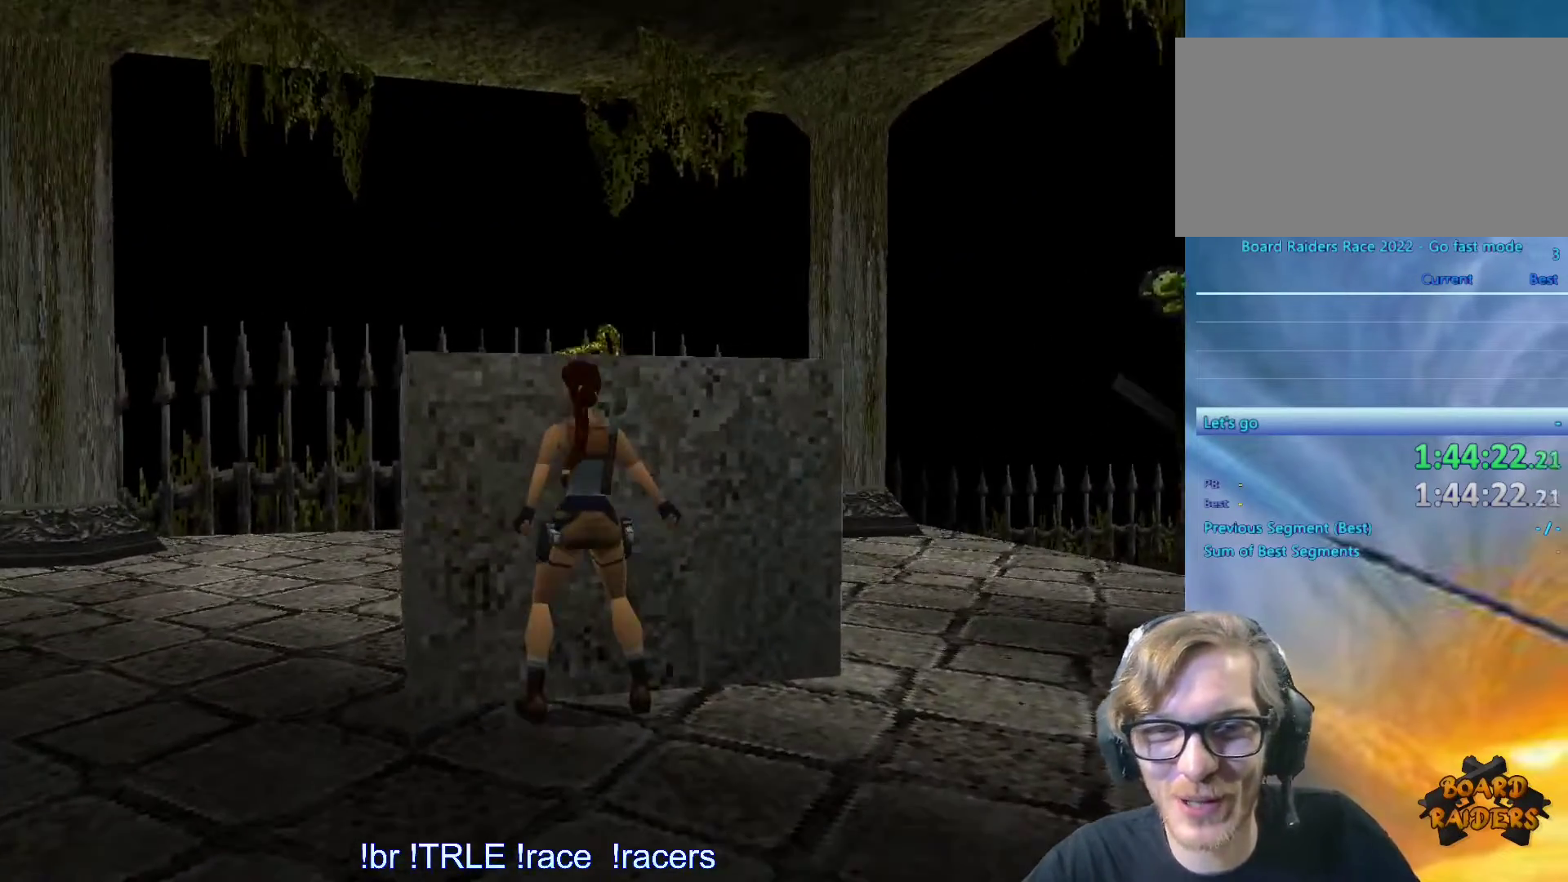
{"keys": ["ctrl_l"], "events": [[300, "up", "up"]]}
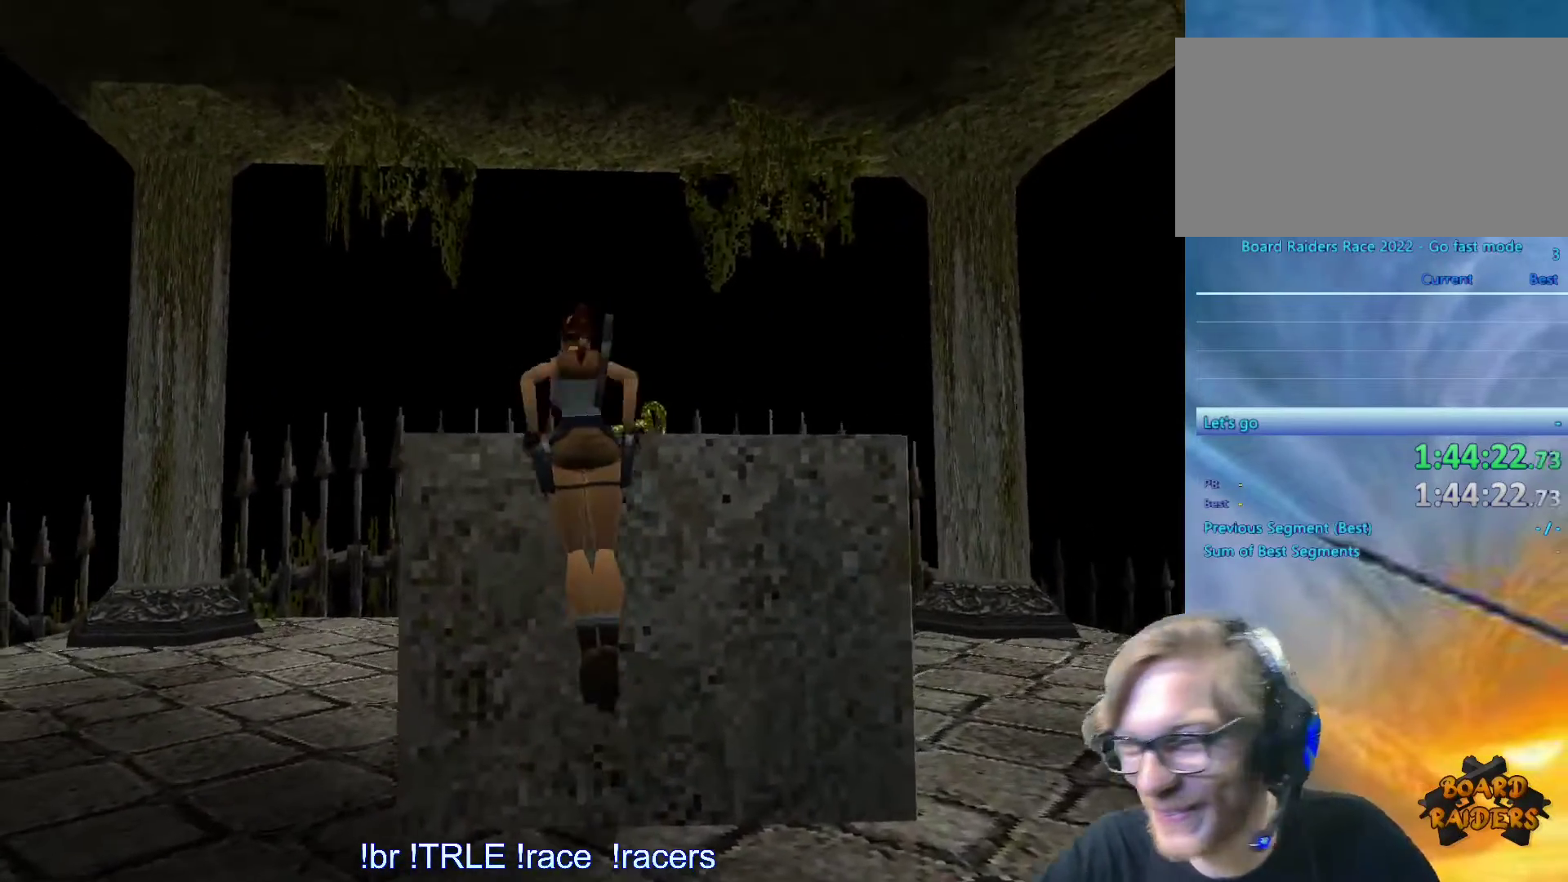
{"keys": [], "events": [[167, "ctrl_l", "up"]]}
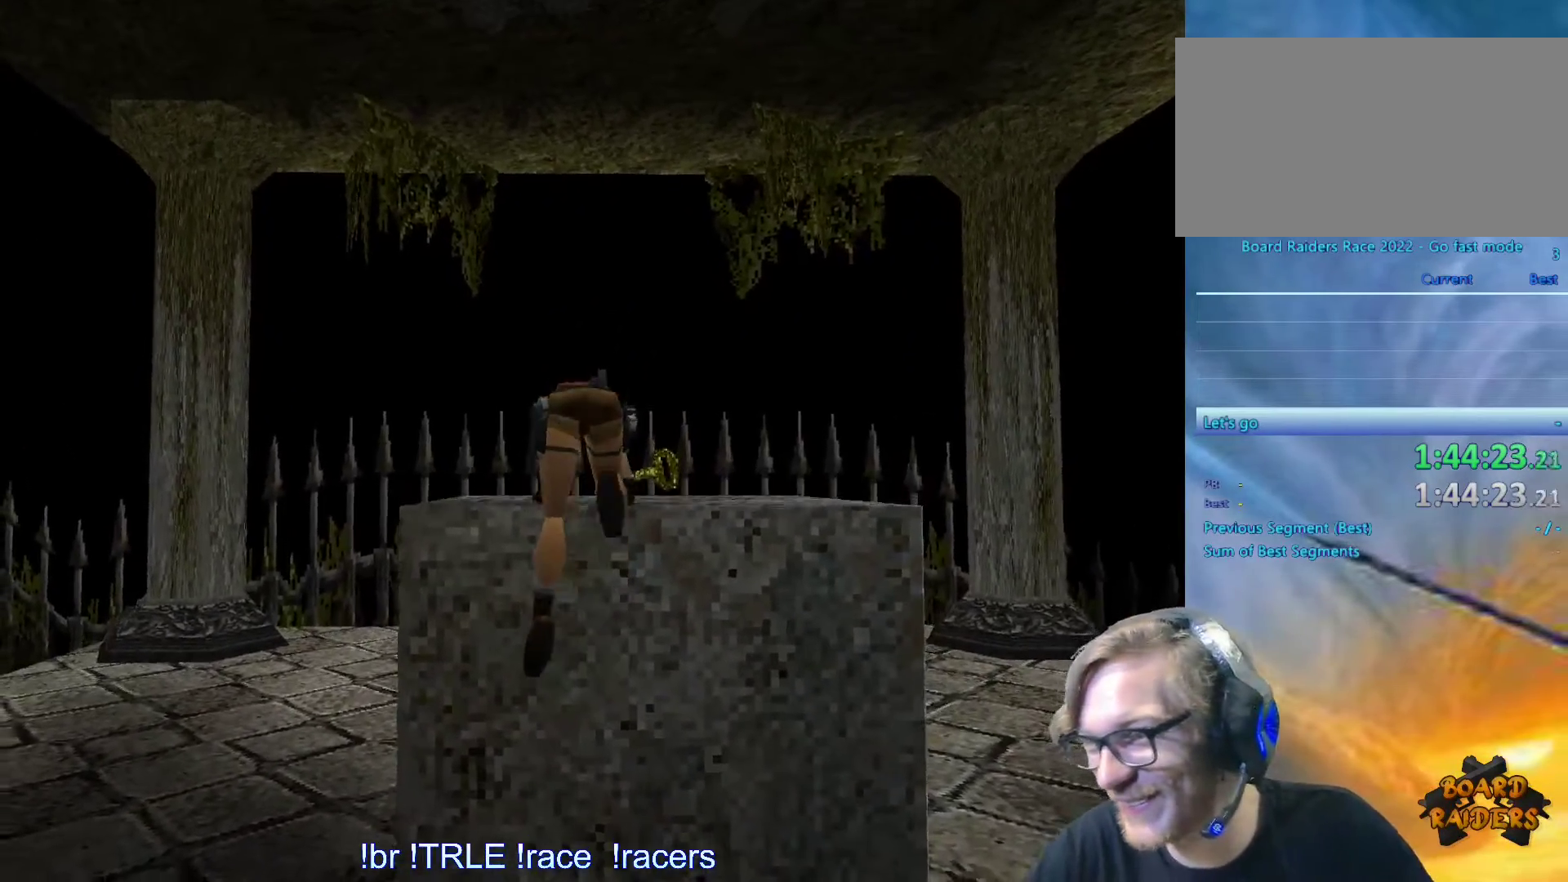
{"keys": [], "events": []}
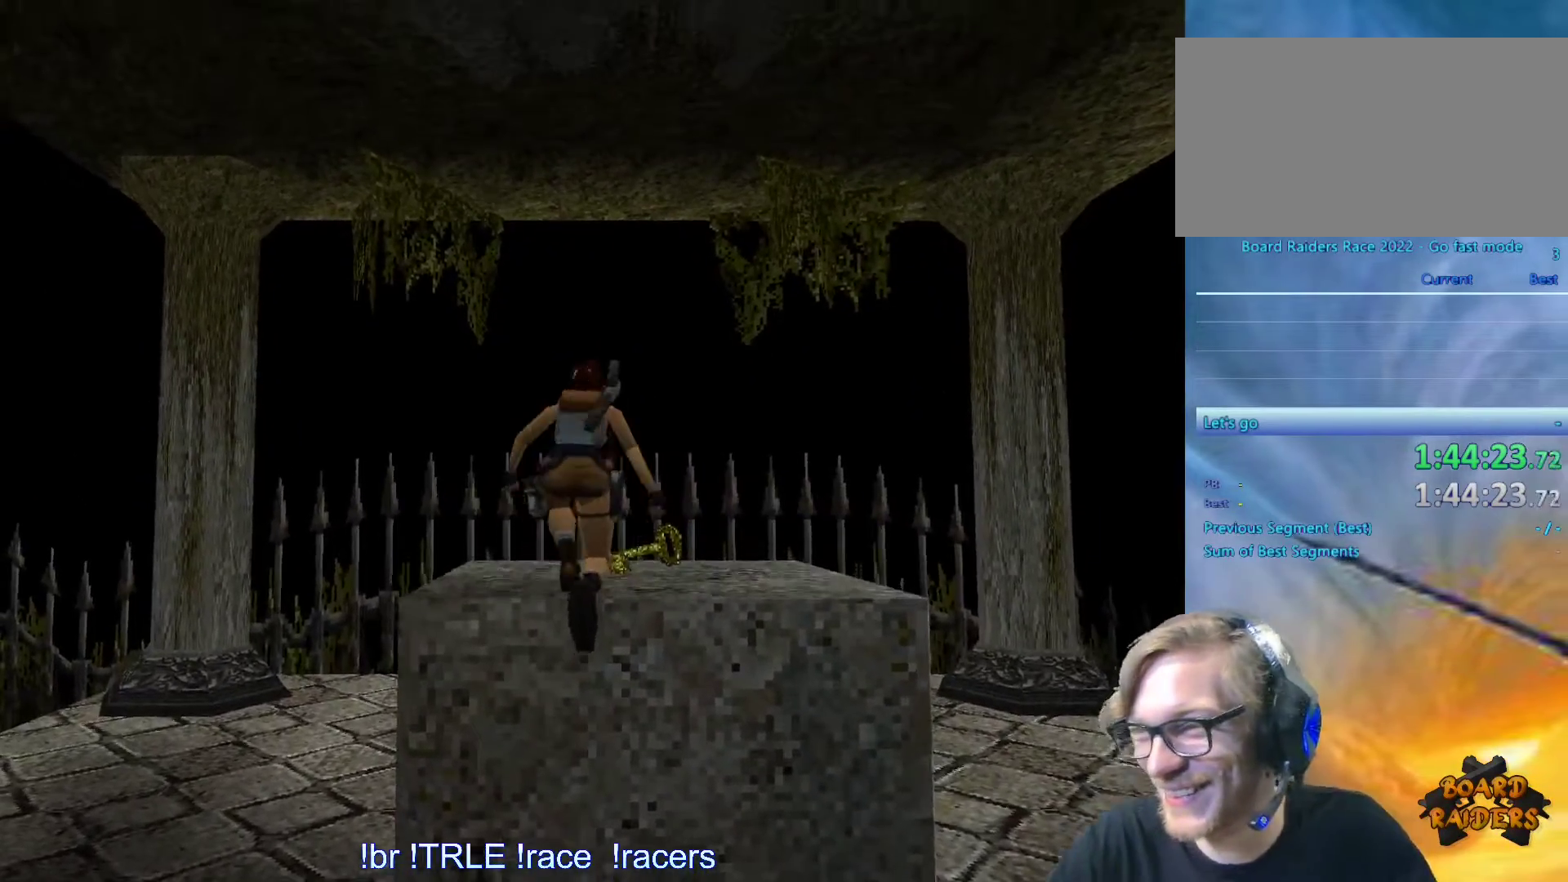
{"keys": [], "events": []}
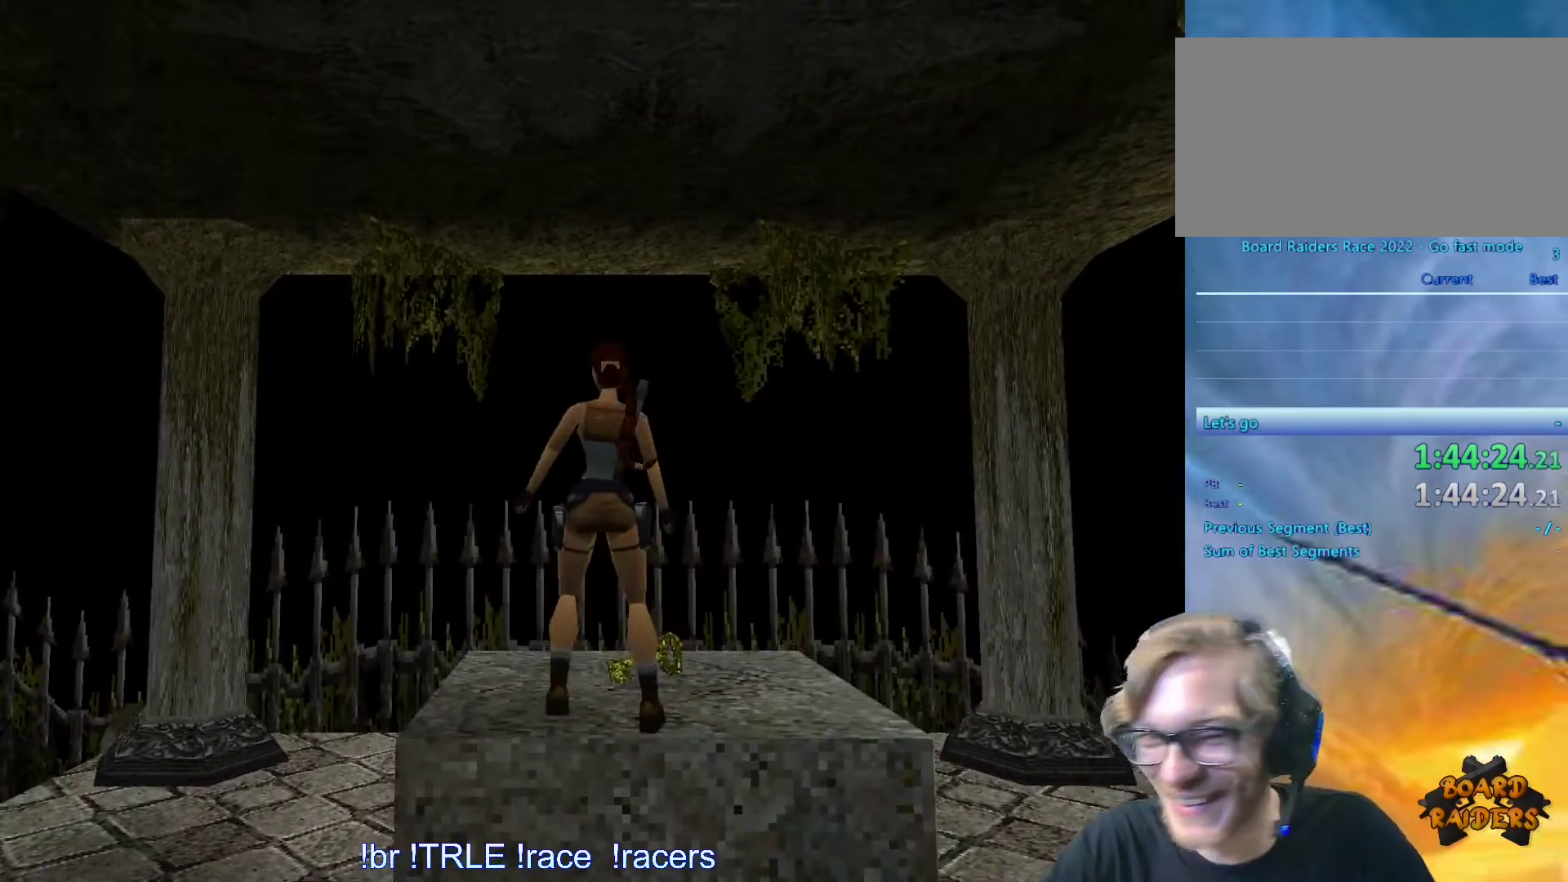
{"keys": ["right"], "events": [[83, "up", "down"], [167, "right", "down"], [217, "up", "up"]]}
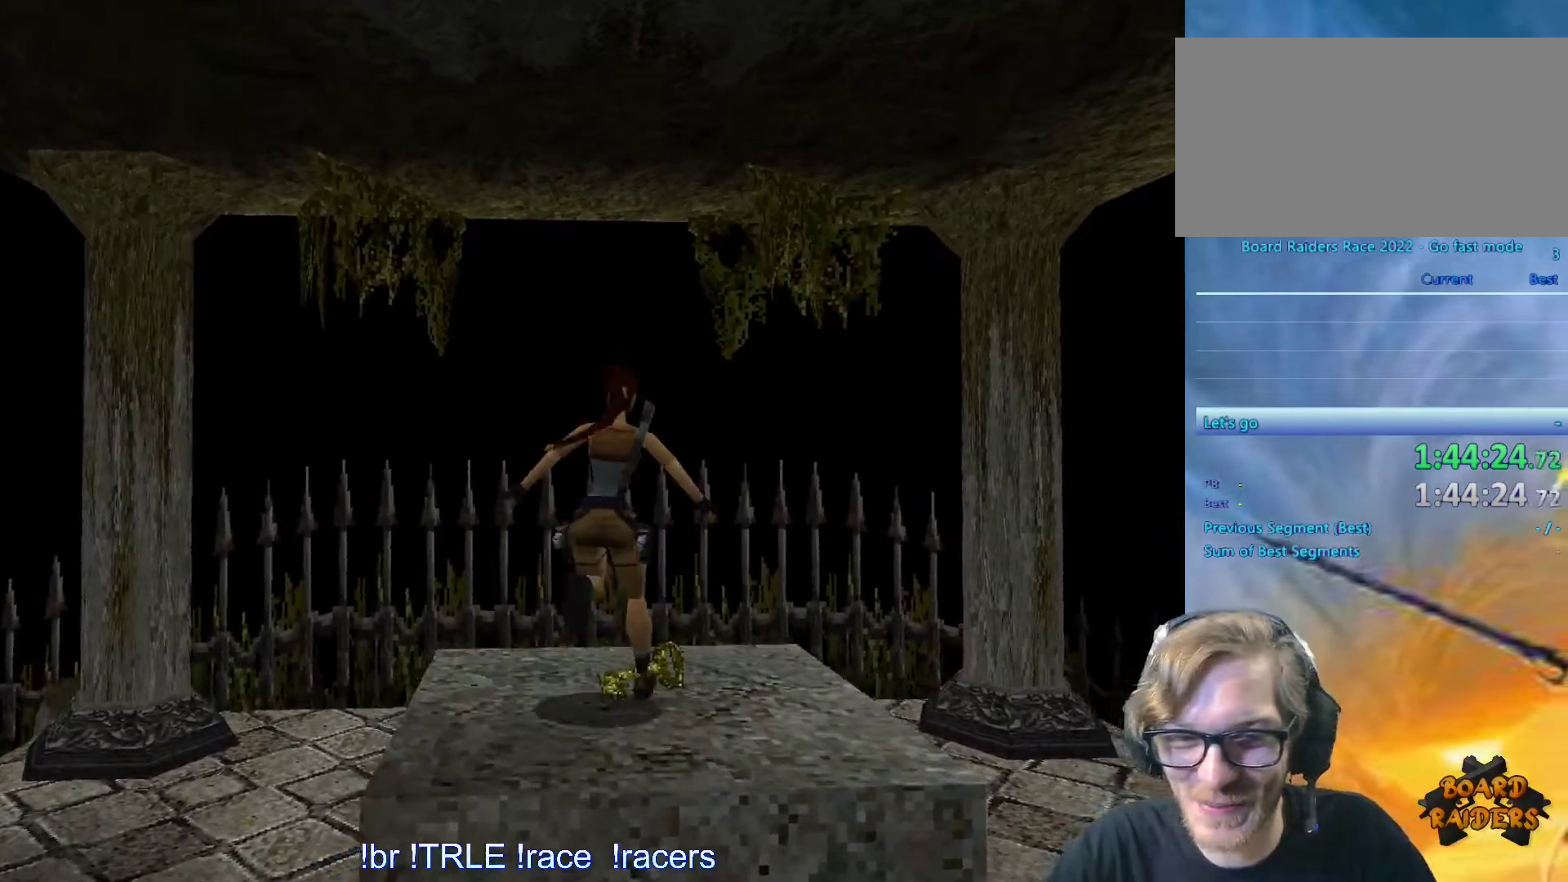
{"keys": ["right"], "events": []}
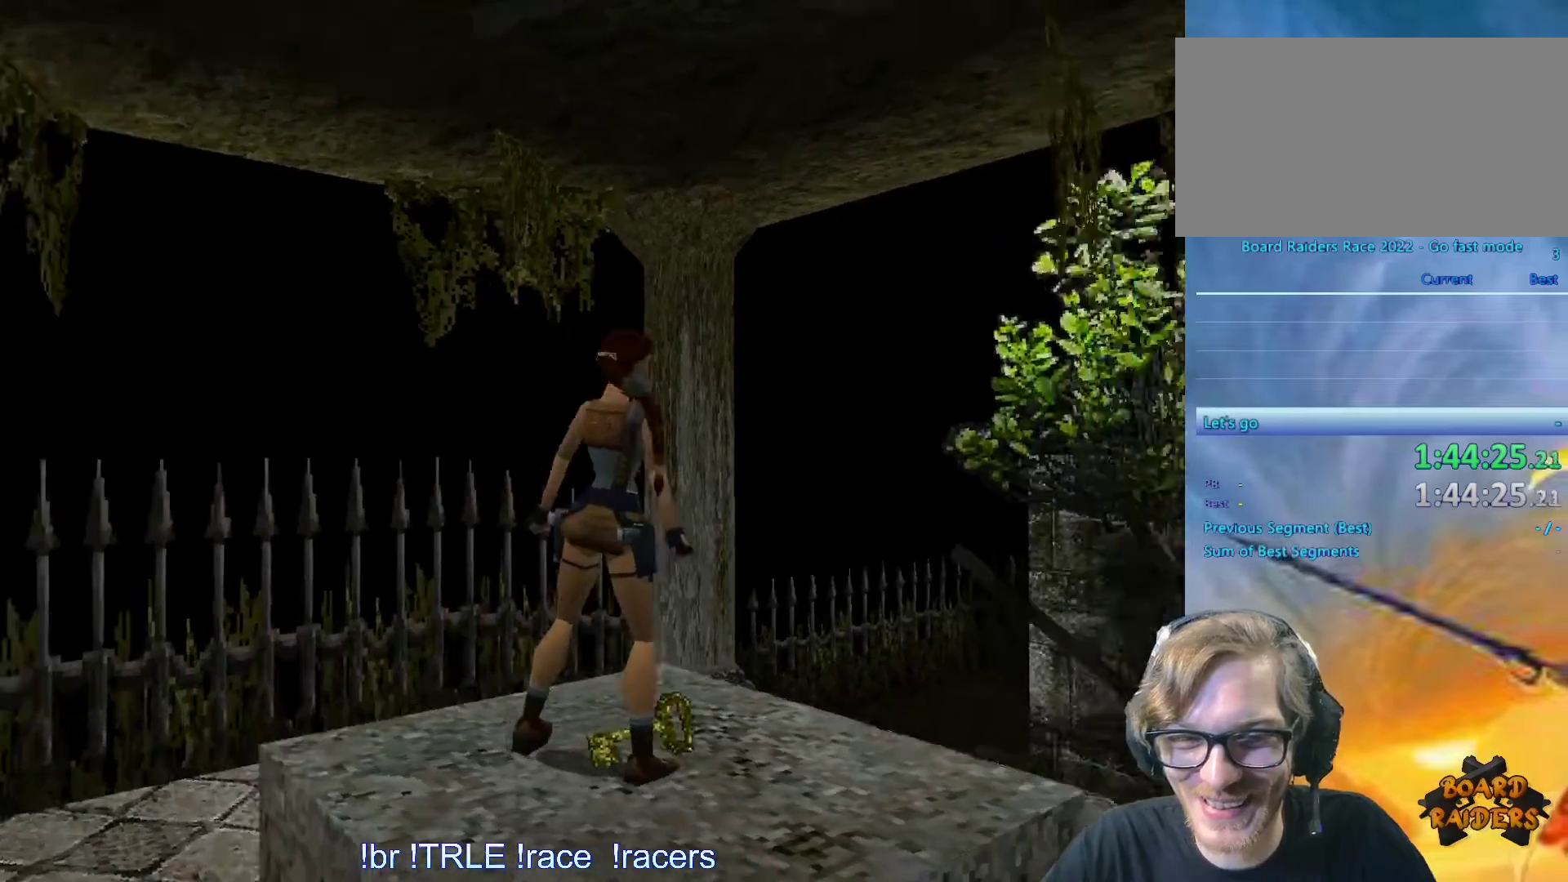
{"keys": [], "events": [[17, "ctrl_l", "down"], [117, "right", "up"], [483, "ctrl_l", "up"]]}
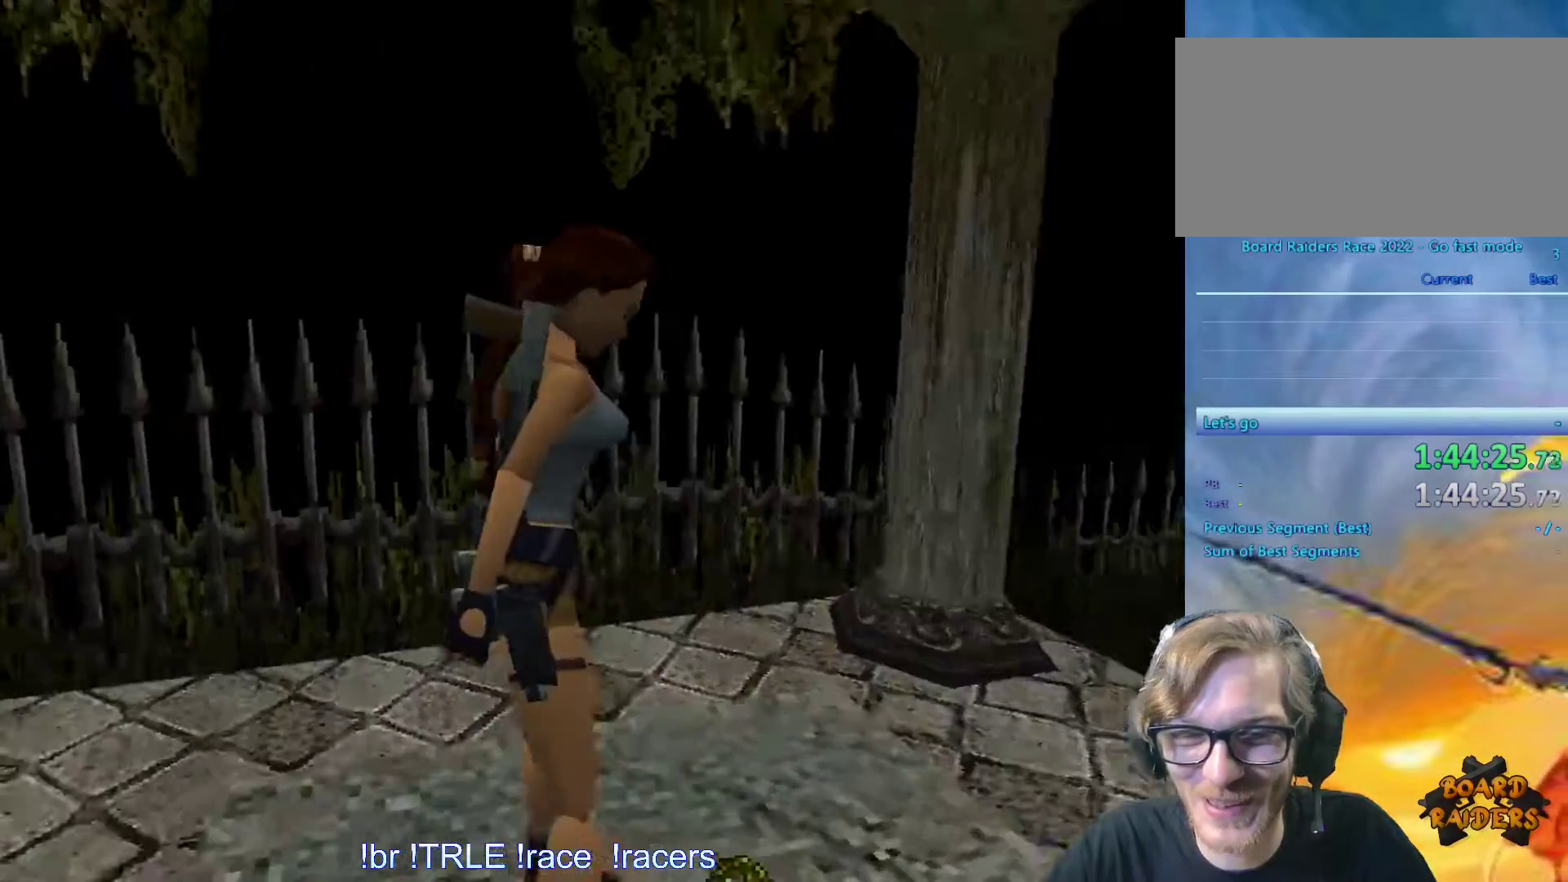
{"keys": ["look"], "events": [[83, "look", "down"]]}
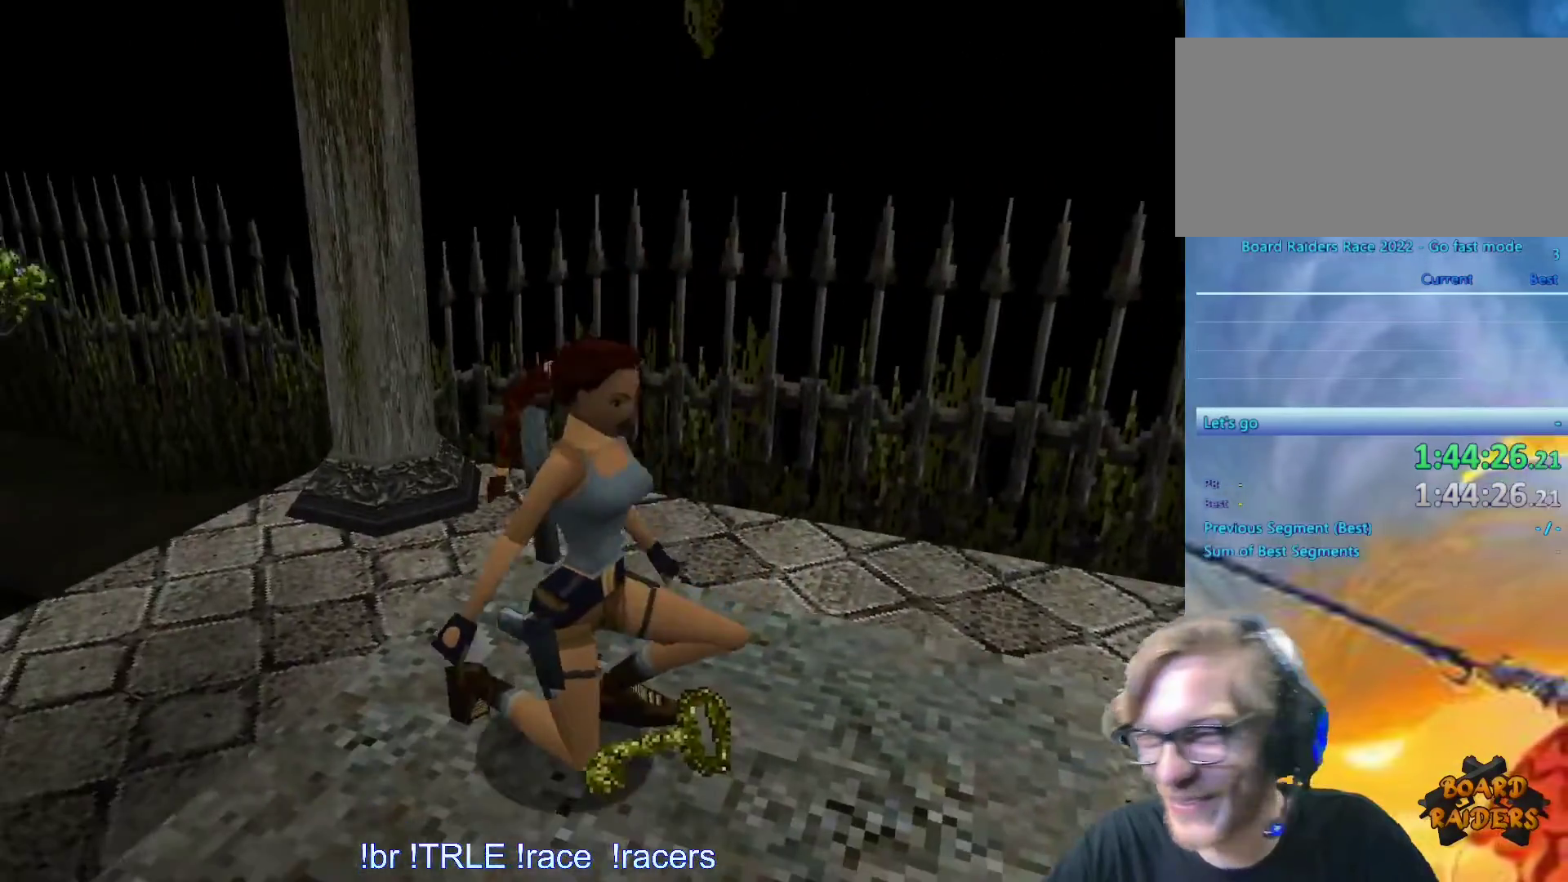
{"keys": ["look"], "events": []}
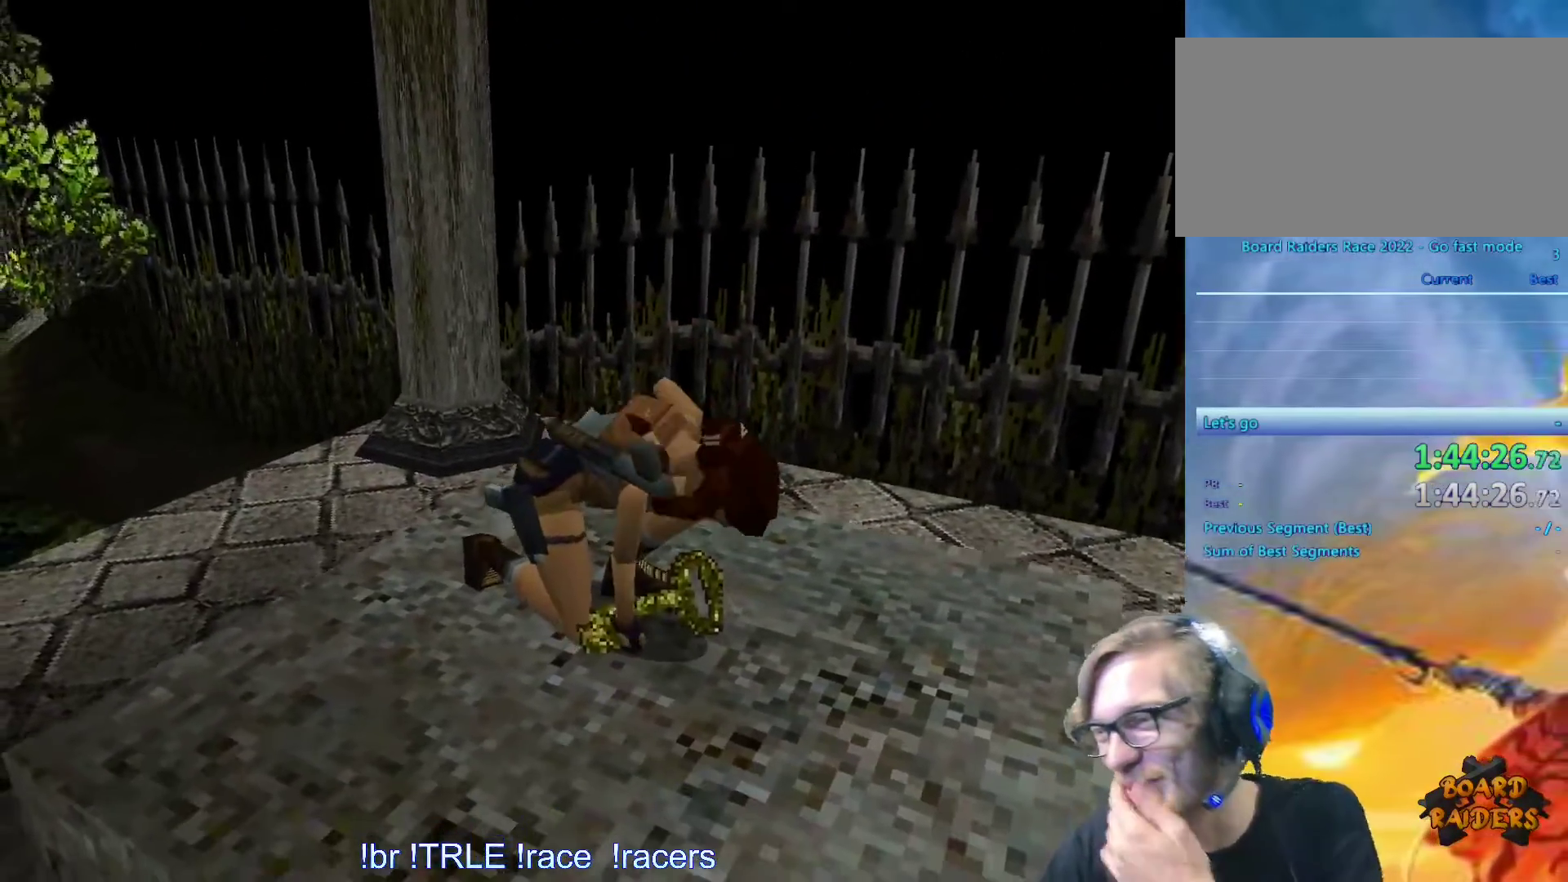
{"keys": ["look"], "events": []}
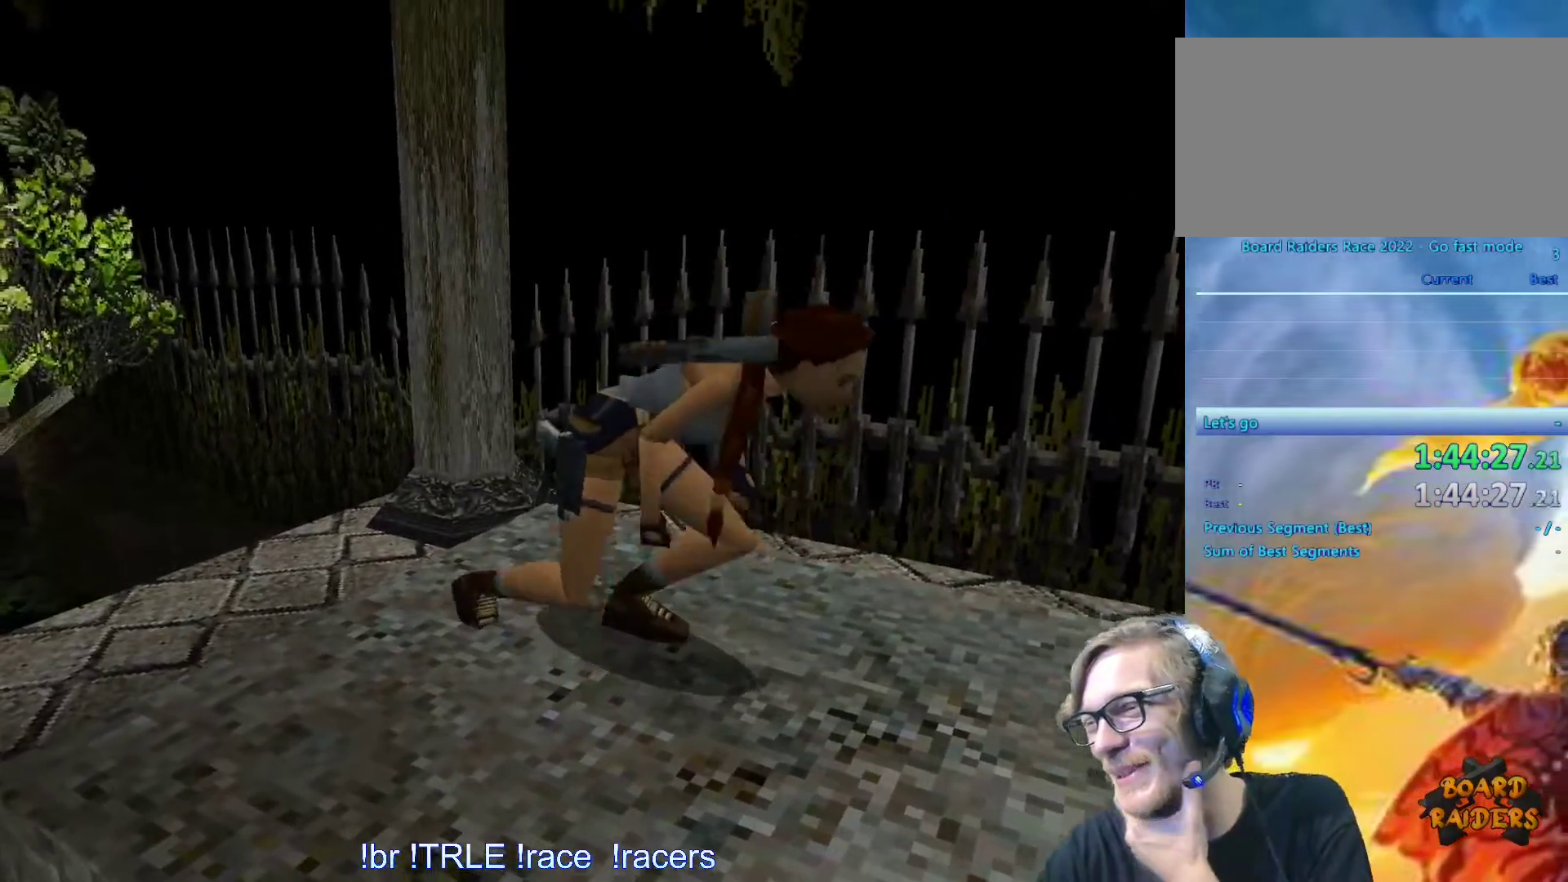
{"keys": ["look"], "events": []}